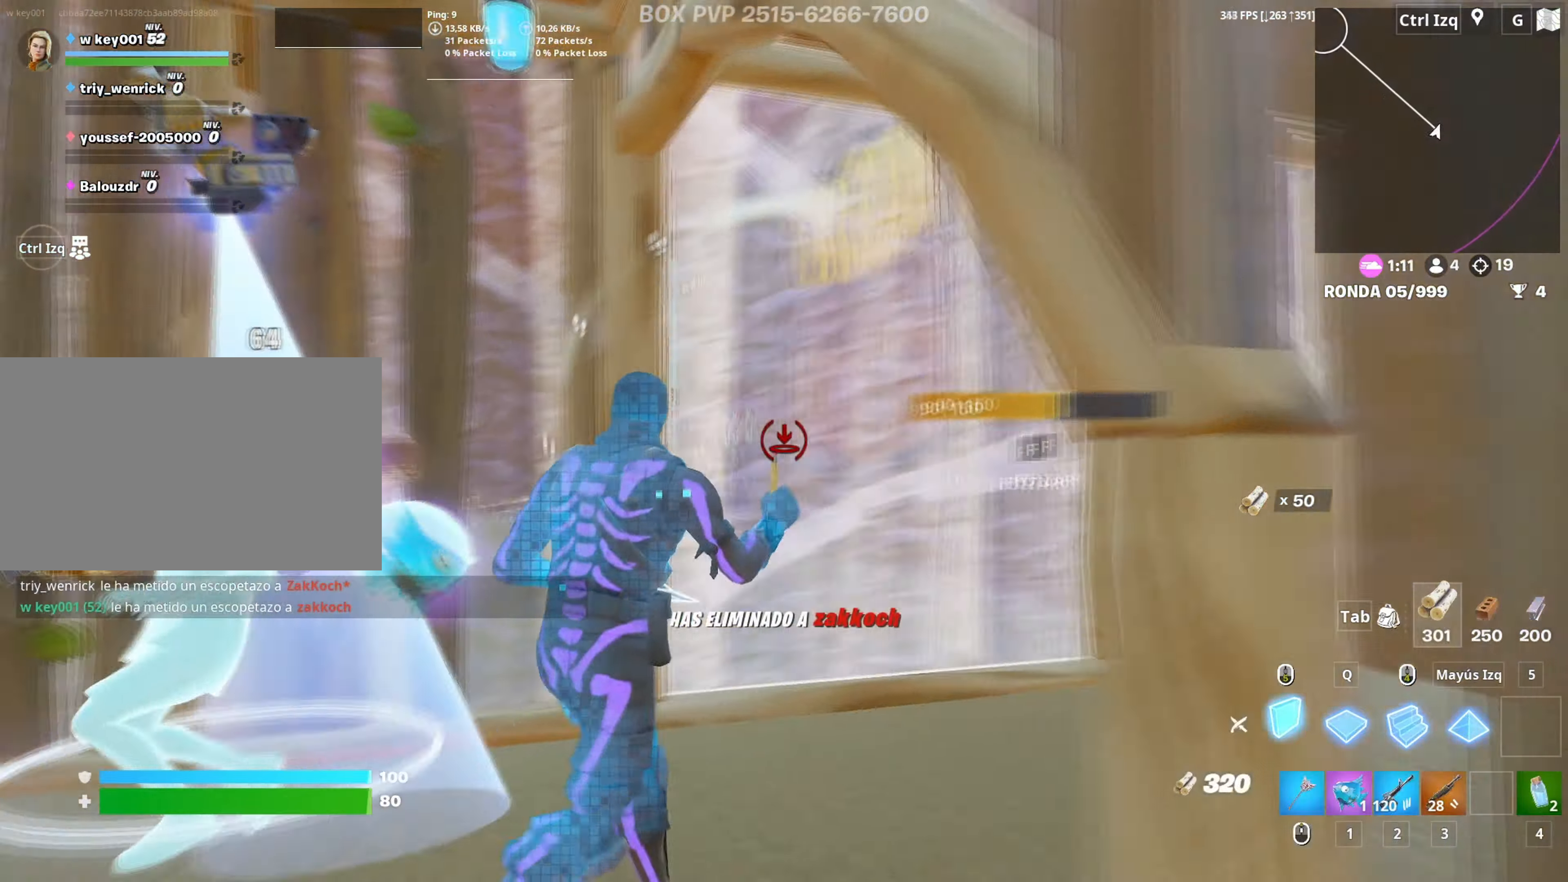
Gameplay with keyboard and mouse; each line is a JSON object with the keys and mouse buttons held at the frame after it. "events" lists presses ("down") and releases ("up") of "1", "2", "3", "4", "5", "a", "alt", "c", "caps_lock", "ctrl", "d", "e", "f", "g", "q", "r", "s", "shift", "space", "t", "tab", "v", "w", "x", "z", "mouse_left", "mouse_wheel" and "mouse_right" between this image and that frame as [ms after this image, input, new state], when the widget could be followed in between. "mouse_left", "mouse_wheel", "mouse_right" = the "left", "wheel", "right" buttons of the "mouse" list. No other keys are recorded. "wheel" means that the mouse wheel is clicked or scrolled. "mouse_move" is the direction in which the mouse moves at that frame (one of eight, or "still"), when it could be read.
{"keys": ["a", "w"], "mouse": [], "mouse_move": "still", "events": [[17, "d", "up"], [67, "q", "down"], [117, "q", "up"], [150, "3", "down"], [200, "3", "up"], [200, "mouse_left", "up"], [300, "a", "down"]]}
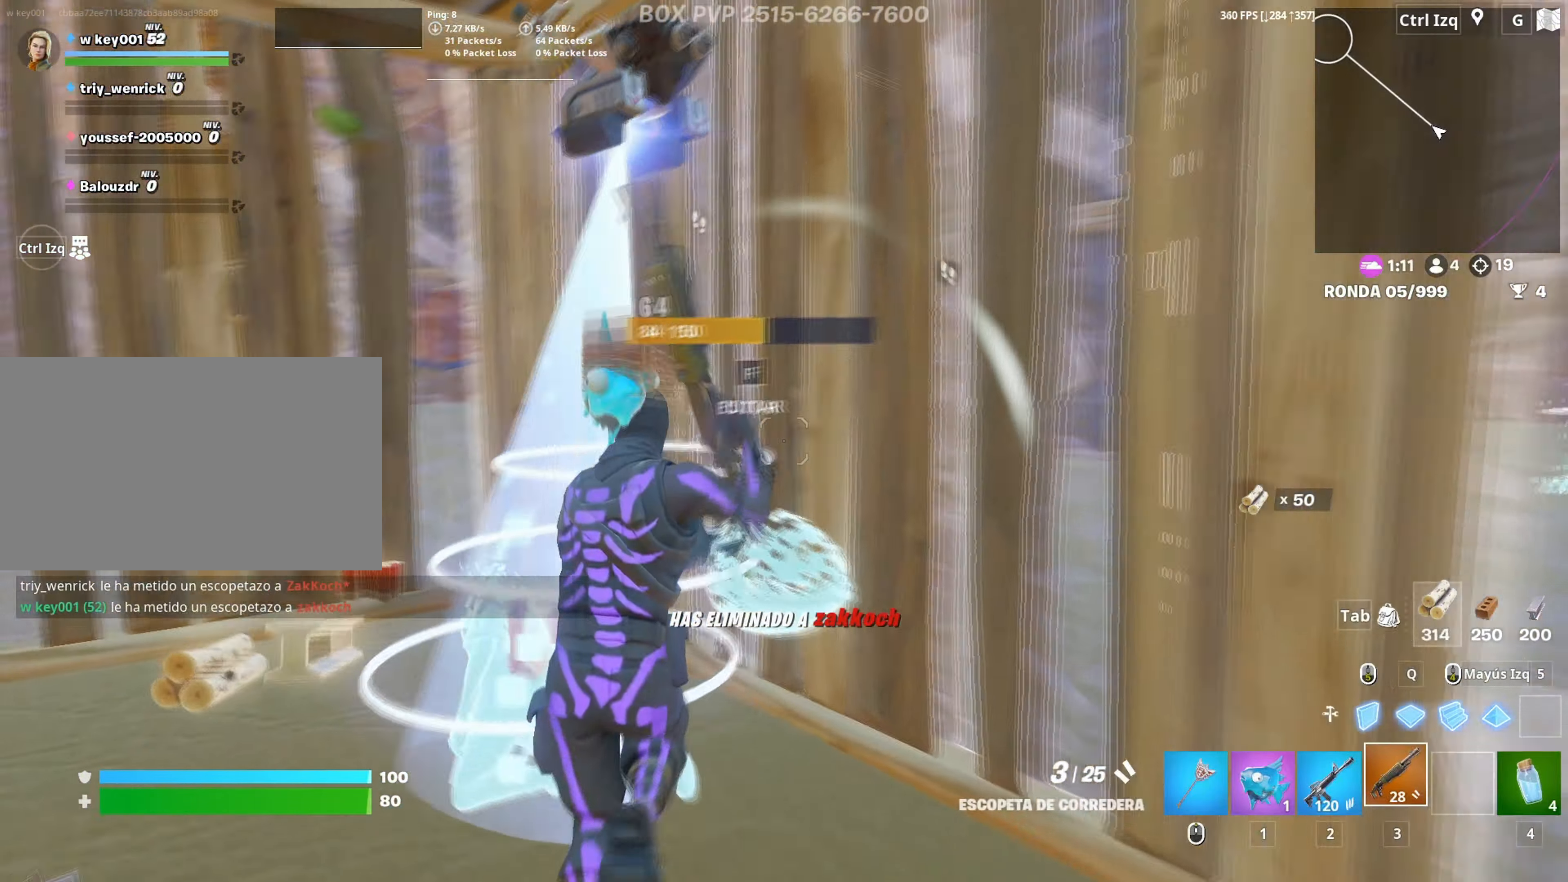
{"keys": ["a"], "mouse": [], "mouse_move": "right", "events": [[83, "r", "down"], [133, "r", "up"], [217, "r", "down"], [267, "r", "up"], [417, "w", "up"]]}
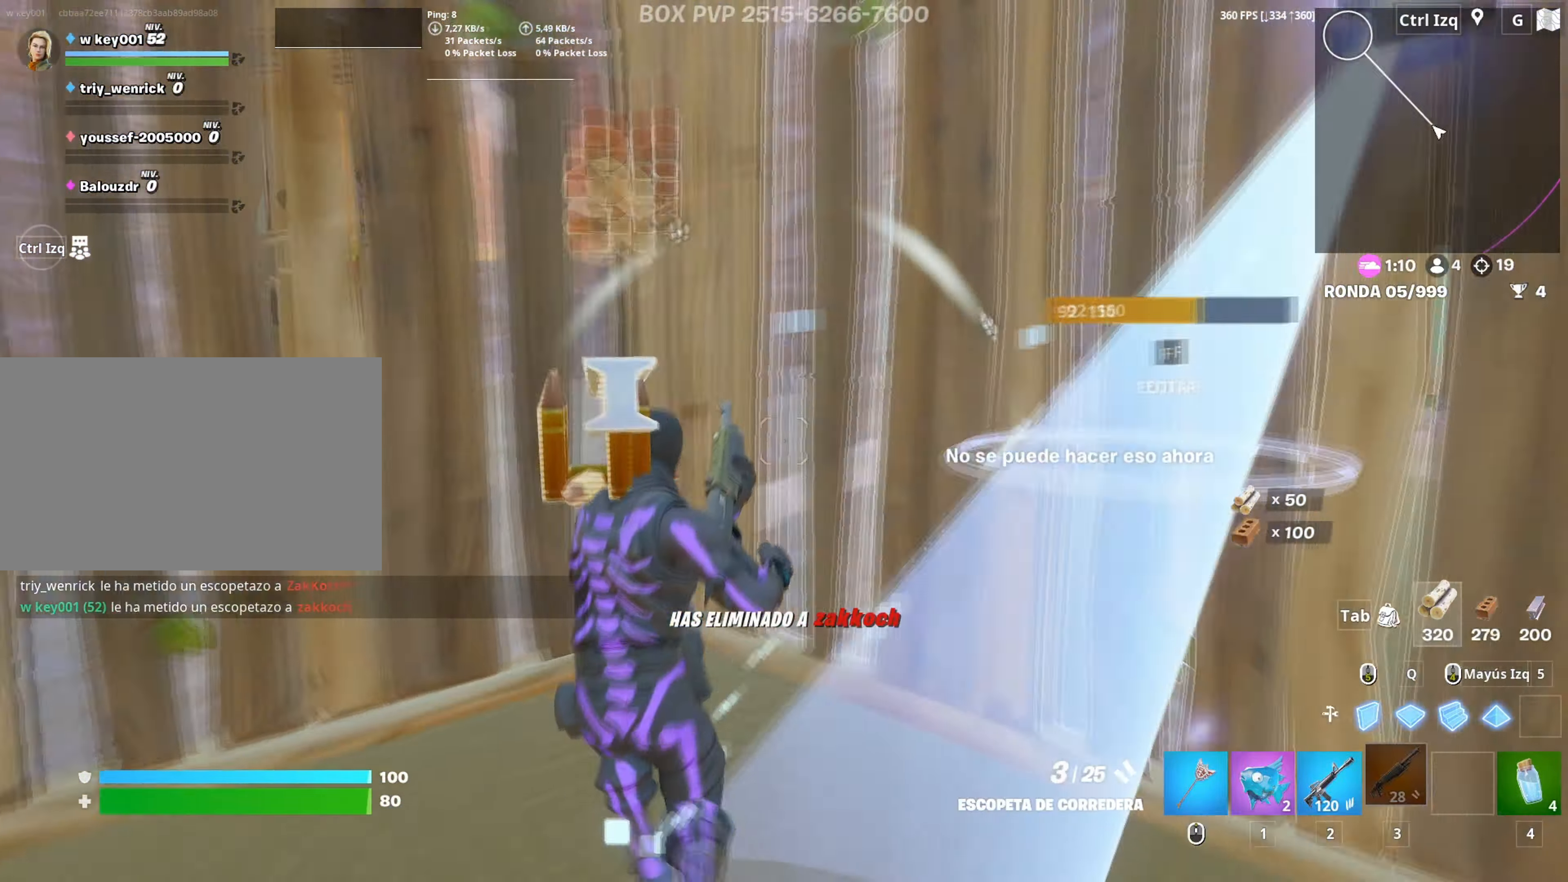
{"keys": ["w"], "mouse": [], "mouse_move": "down", "events": [[417, "w", "down"], [433, "a", "up"]]}
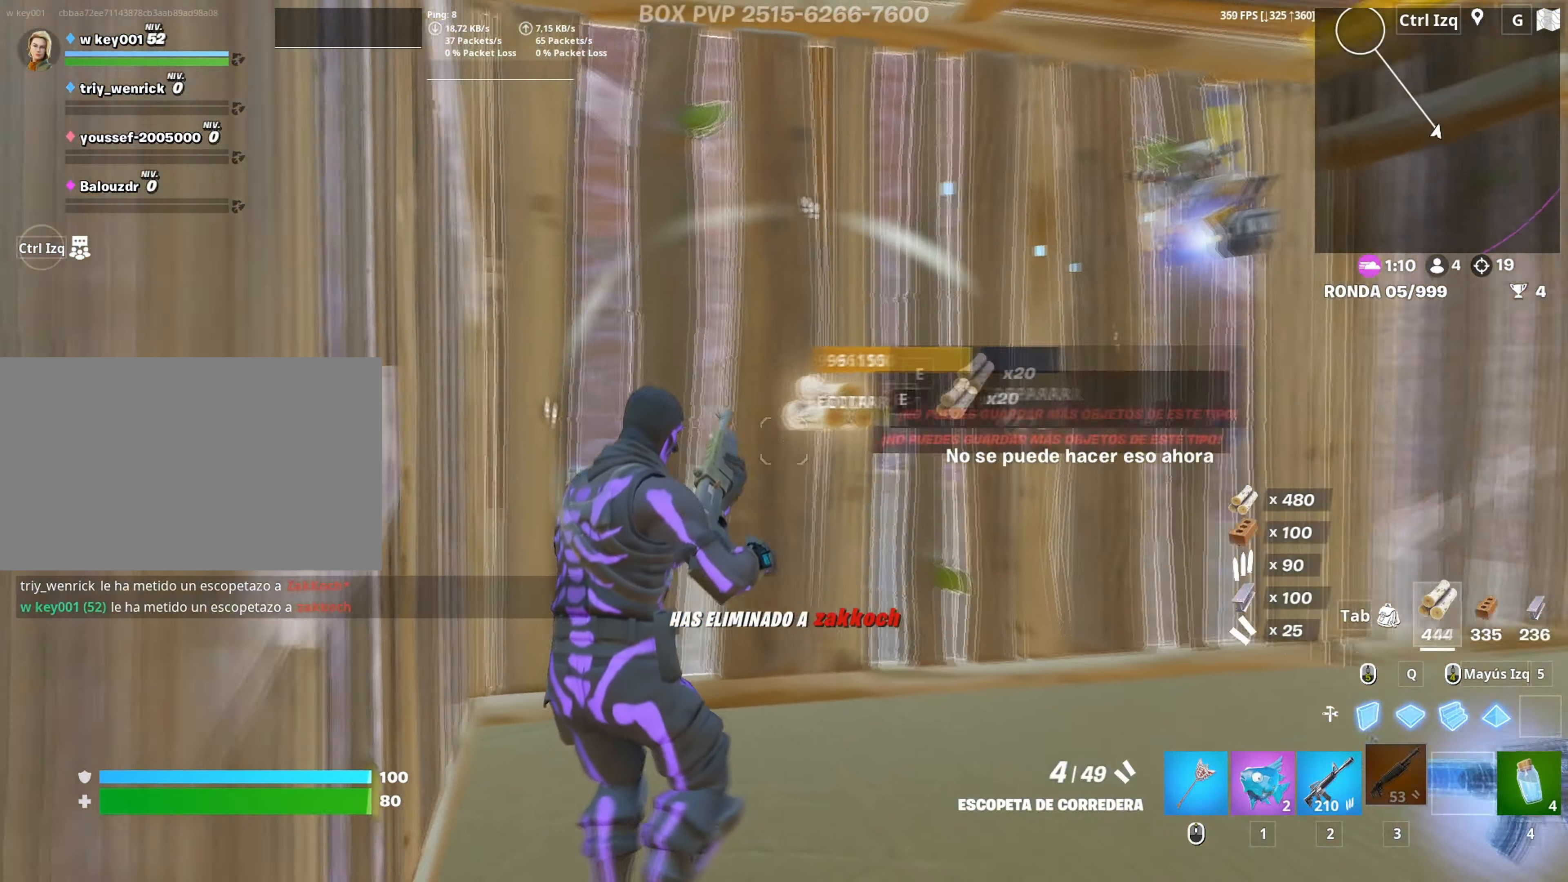
{"keys": ["d", "w"], "mouse": [], "mouse_move": "still", "events": [[67, "d", "down"], [117, "w", "up"], [350, "w", "down"]]}
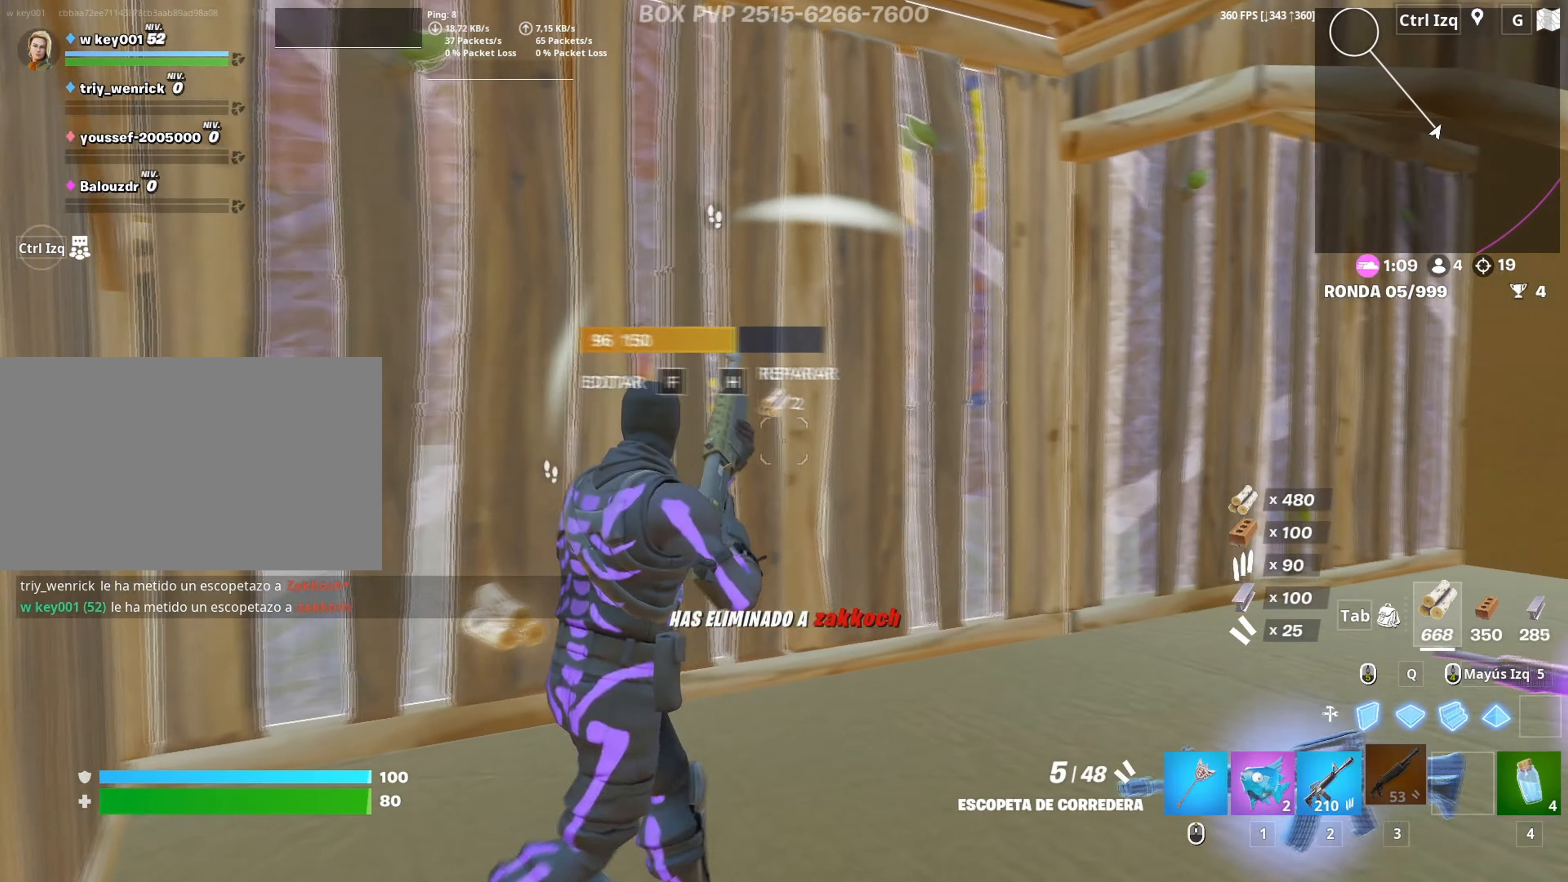
{"keys": ["f", "w"], "mouse": ["left"], "mouse_move": "up", "events": [[33, "w", "up"], [167, "w", "down"], [367, "d", "up"], [500, "f", "down"], [500, "mouse_left", "down"]]}
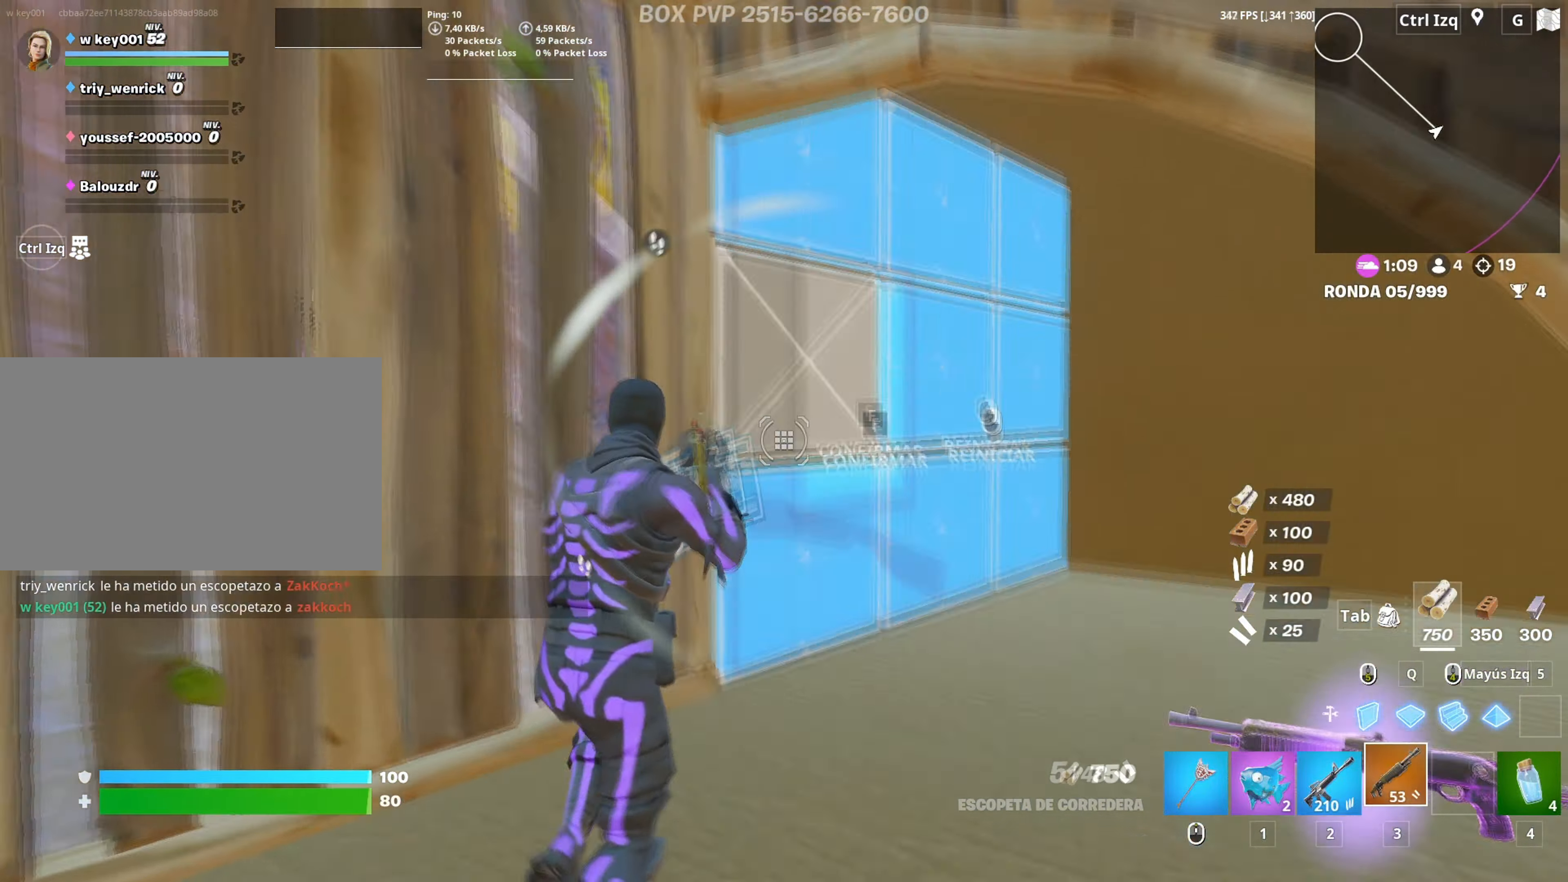
{"keys": ["s"], "mouse": [], "mouse_move": "right", "events": [[50, "f", "up"], [133, "f", "down"], [233, "mouse_left", "up"], [250, "f", "up"], [333, "d", "down"], [333, "w", "up"], [467, "d", "up"], [467, "s", "down"]]}
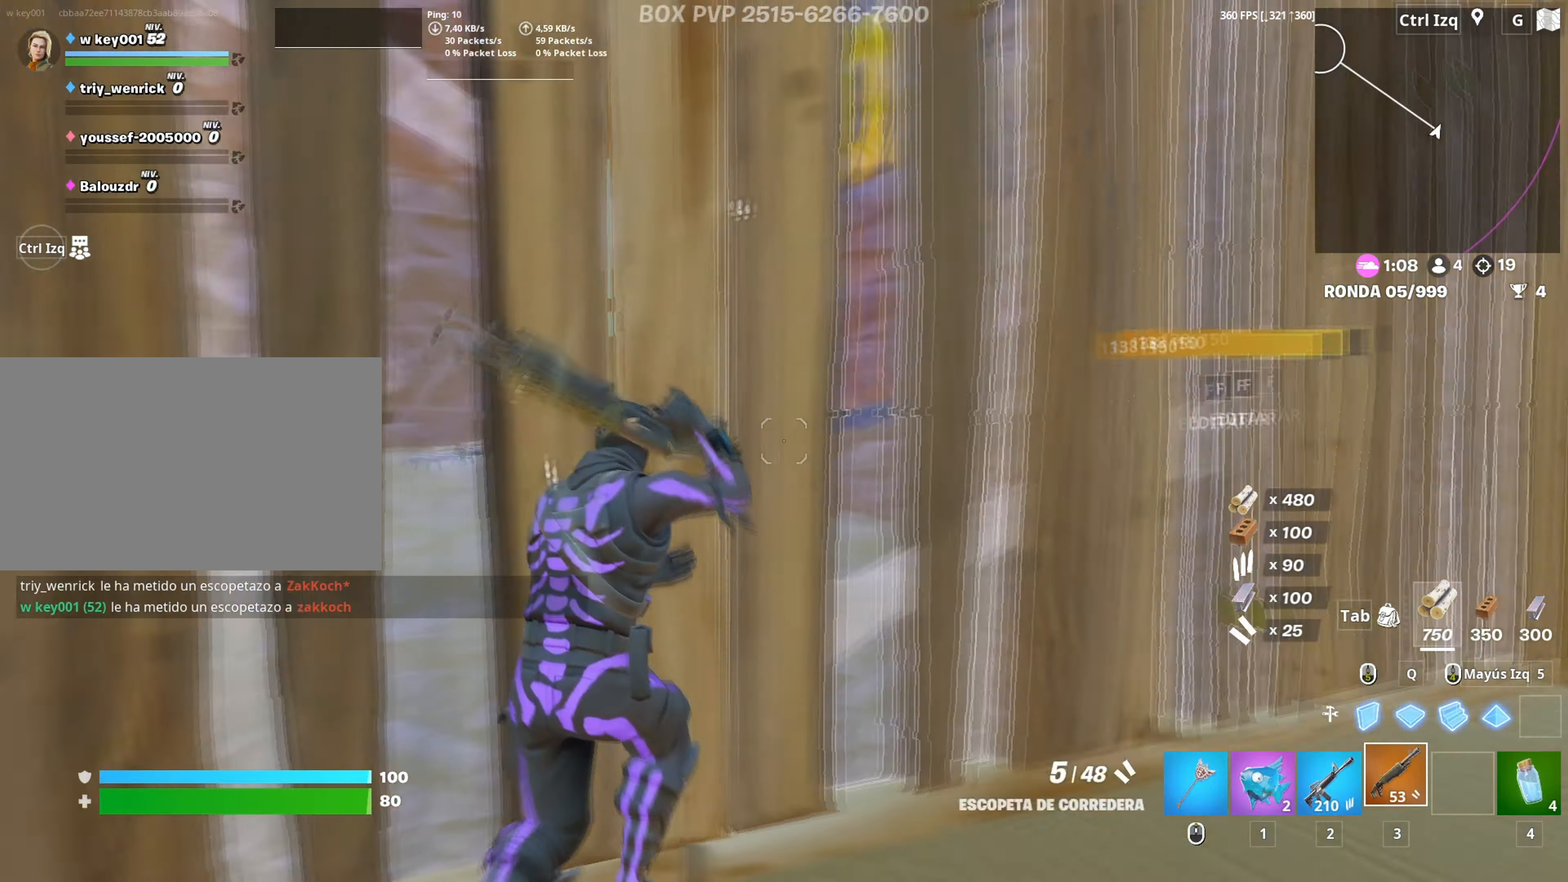
{"keys": ["d"], "mouse": [], "mouse_move": "left", "events": [[67, "f", "down"], [117, "f", "up"], [117, "mouse_left", "down"], [250, "f", "down"], [300, "f", "up"], [350, "mouse_left", "up"], [383, "d", "down"], [450, "s", "up"]]}
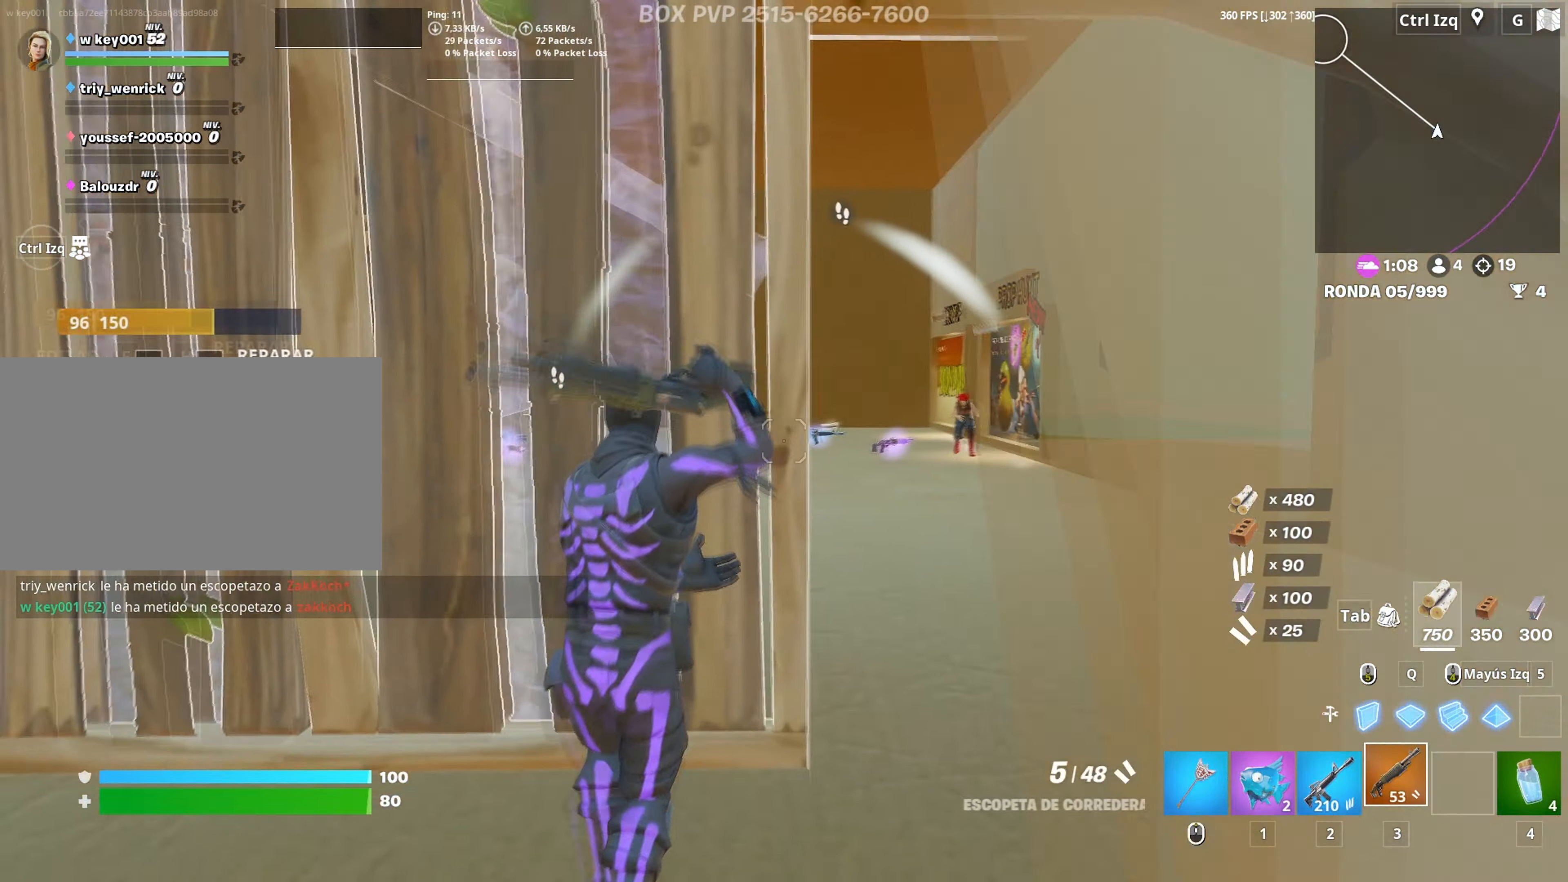
{"keys": ["d", "w"], "mouse": ["left"], "mouse_move": "up-right", "events": [[117, "w", "down"], [450, "mouse_left", "down"]]}
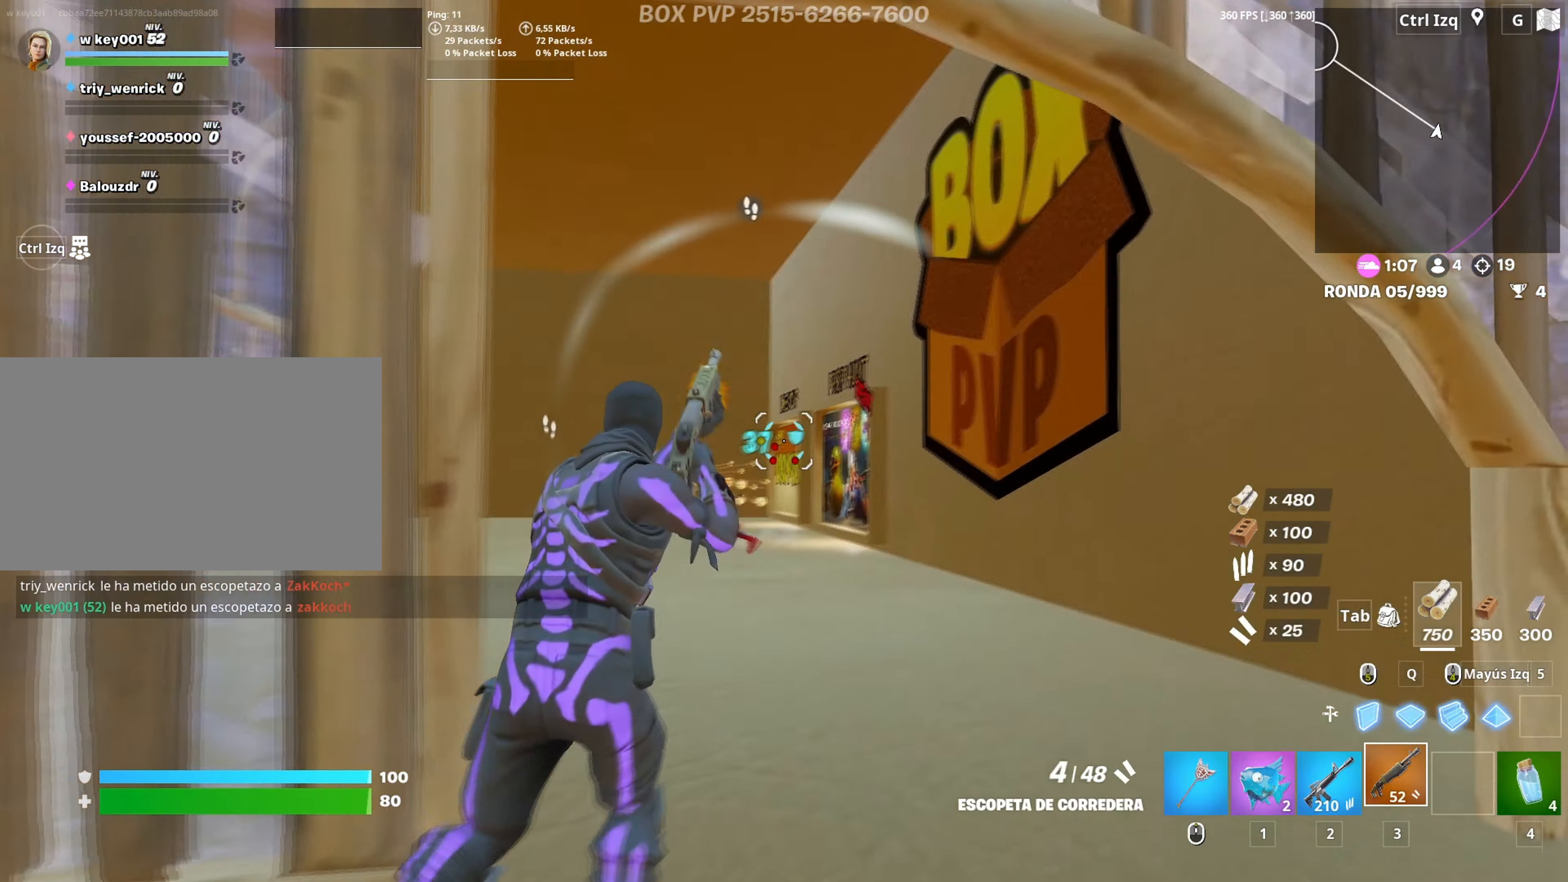
{"keys": ["space", "w"], "mouse": [], "mouse_move": "down", "events": [[417, "mouse_left", "up"], [417, "space", "down"], [433, "d", "up"]]}
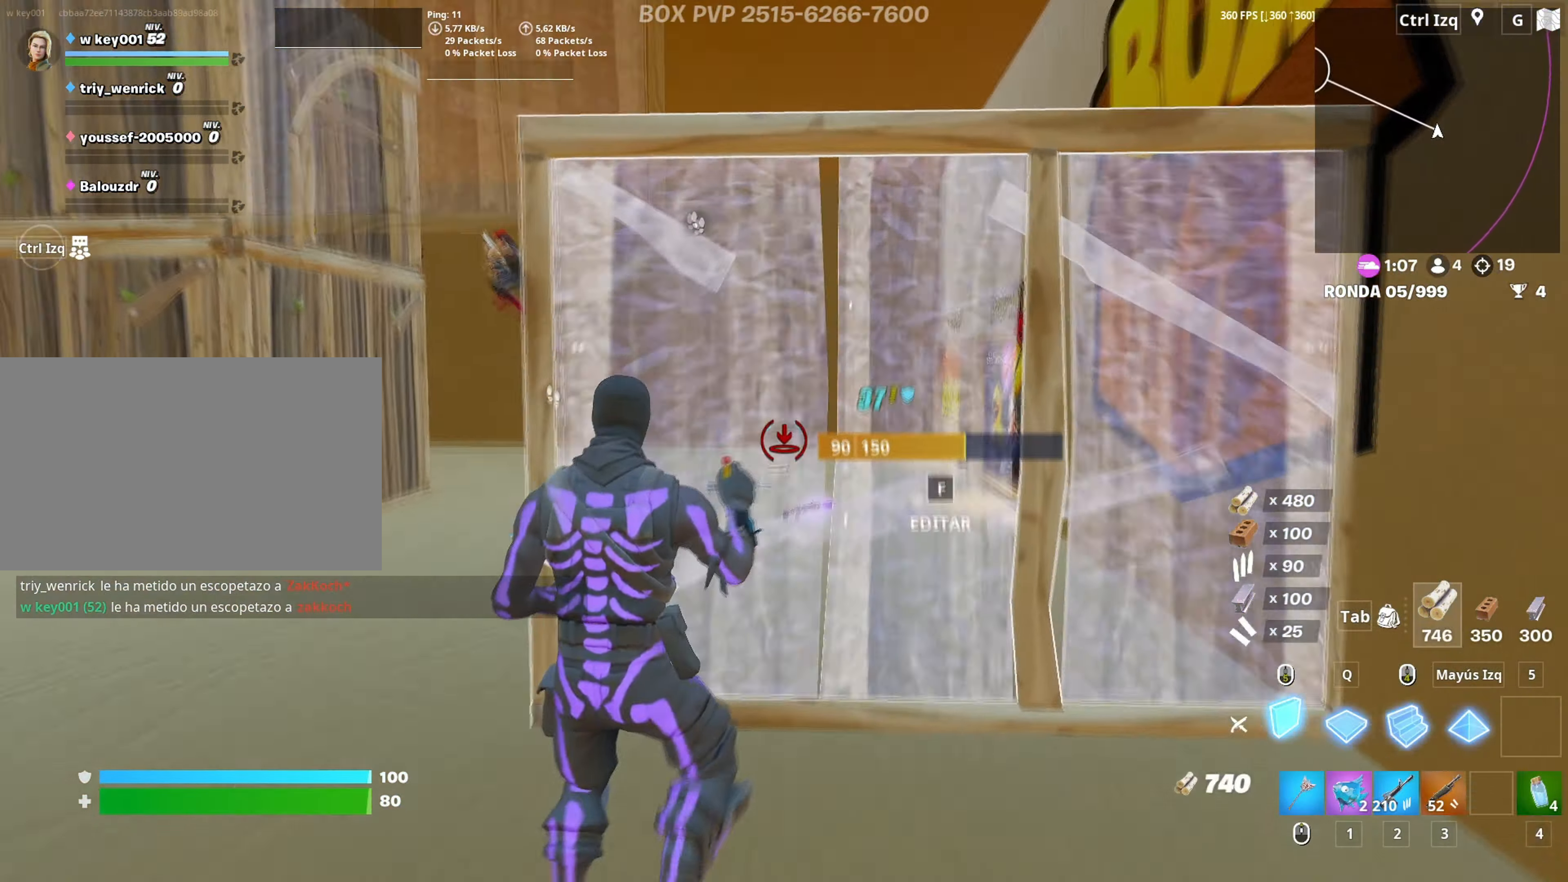
{"keys": ["d", "w"], "mouse": [], "mouse_move": "down", "events": [[17, "space", "up"], [117, "mouse_left", "down"], [150, "3", "down"], [217, "mouse_left", "up"], [250, "3", "up"], [433, "d", "down"]]}
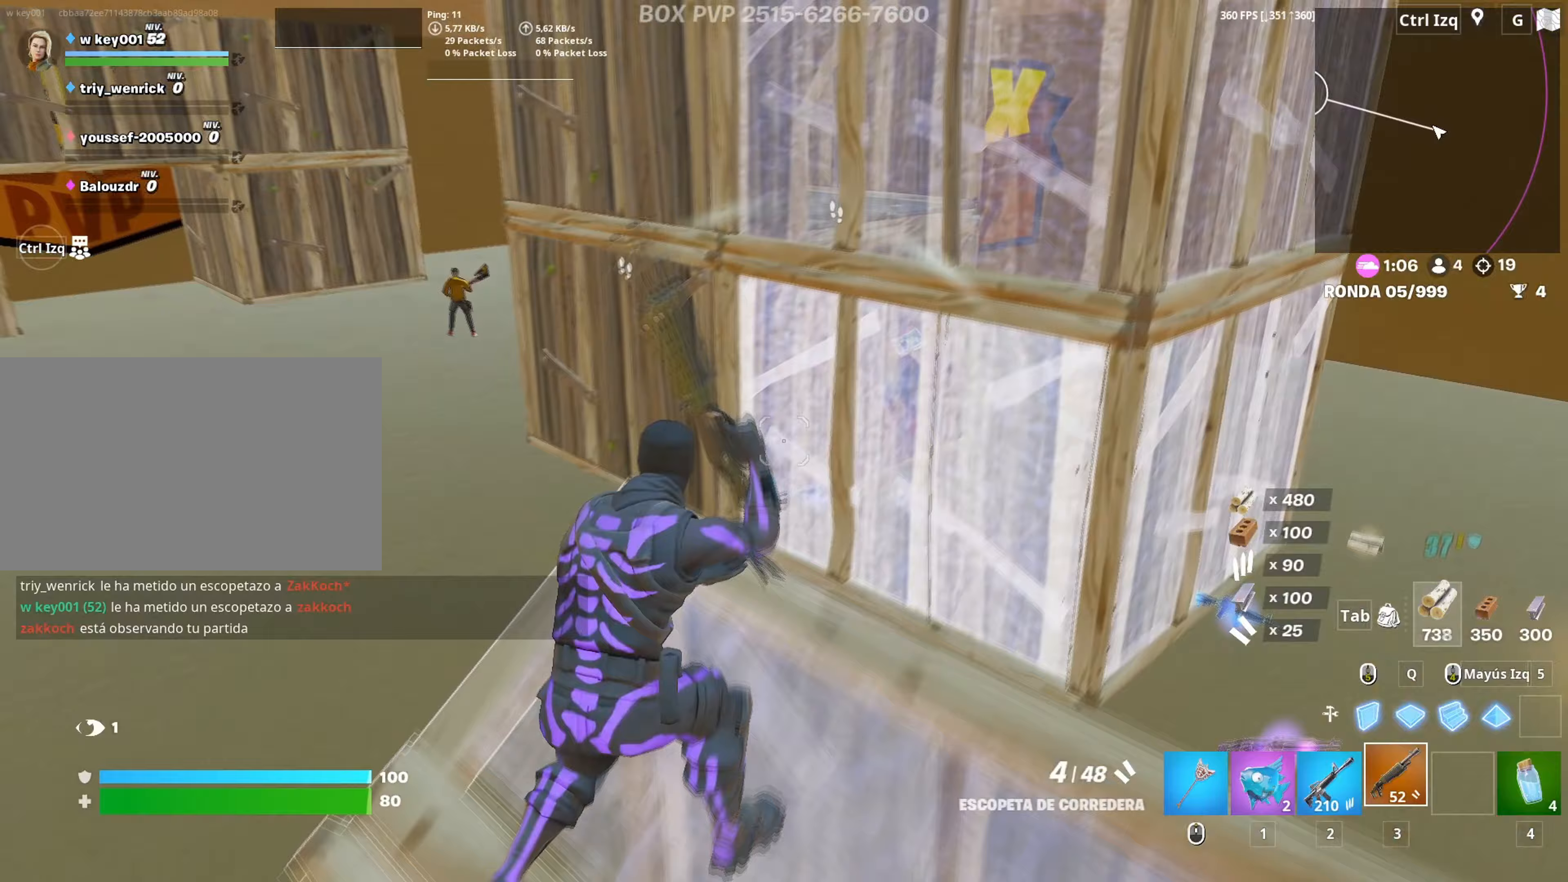
{"keys": ["a", "w"], "mouse": [], "mouse_move": "right", "events": [[33, "d", "up"], [367, "a", "down"]]}
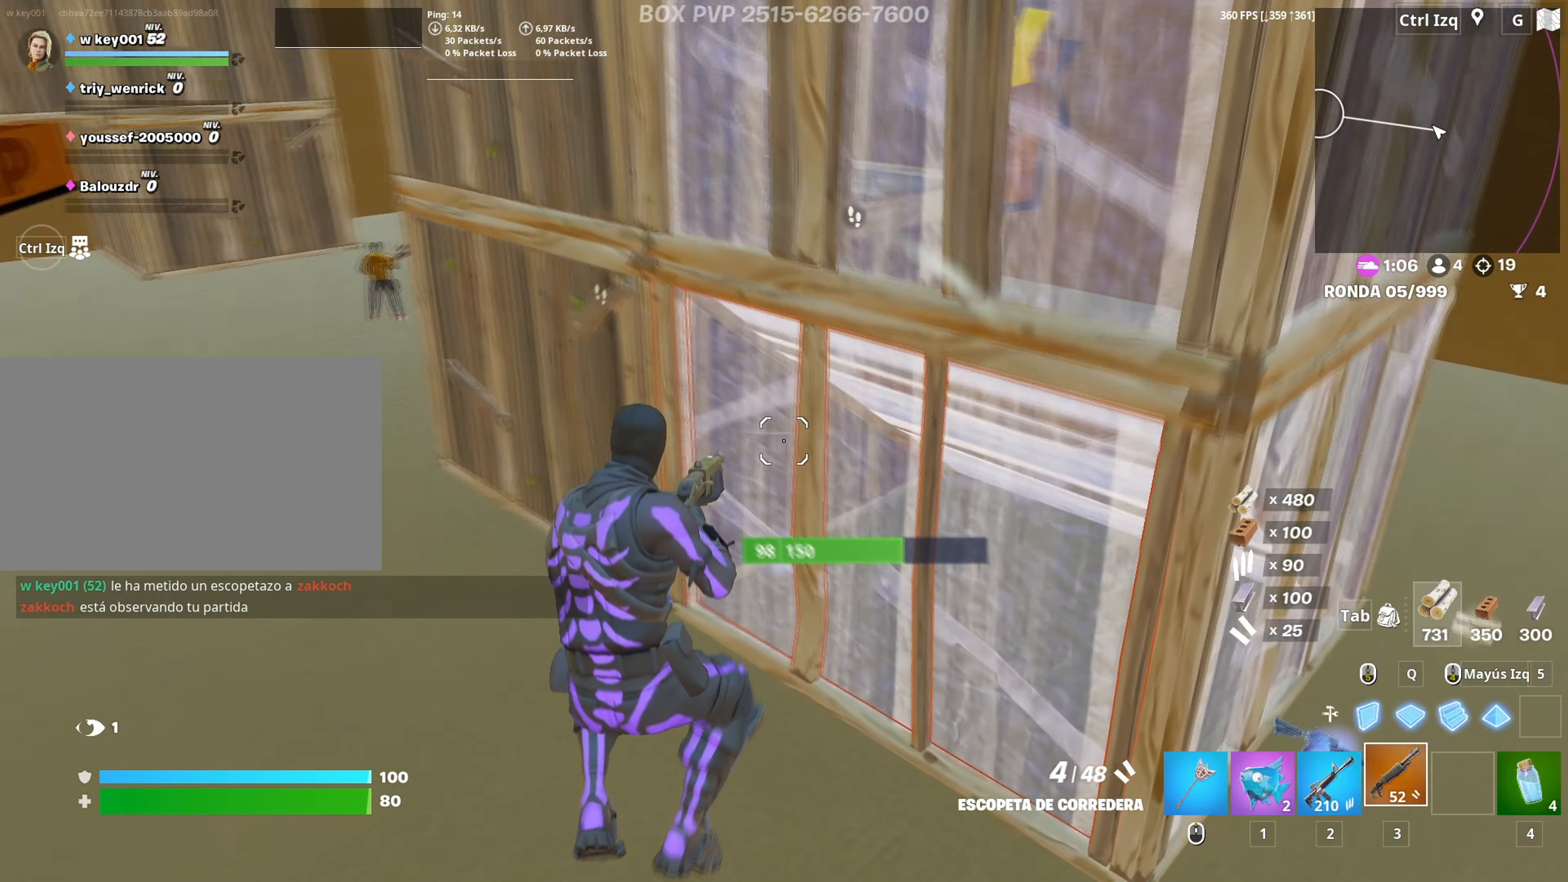
{"keys": ["d"], "mouse": ["left"], "mouse_move": "up-right", "events": [[100, "mouse_wheel", "down"], [150, "mouse_wheel", "up"], [283, "a", "up"], [333, "d", "down"], [433, "w", "up"], [467, "mouse_left", "down"]]}
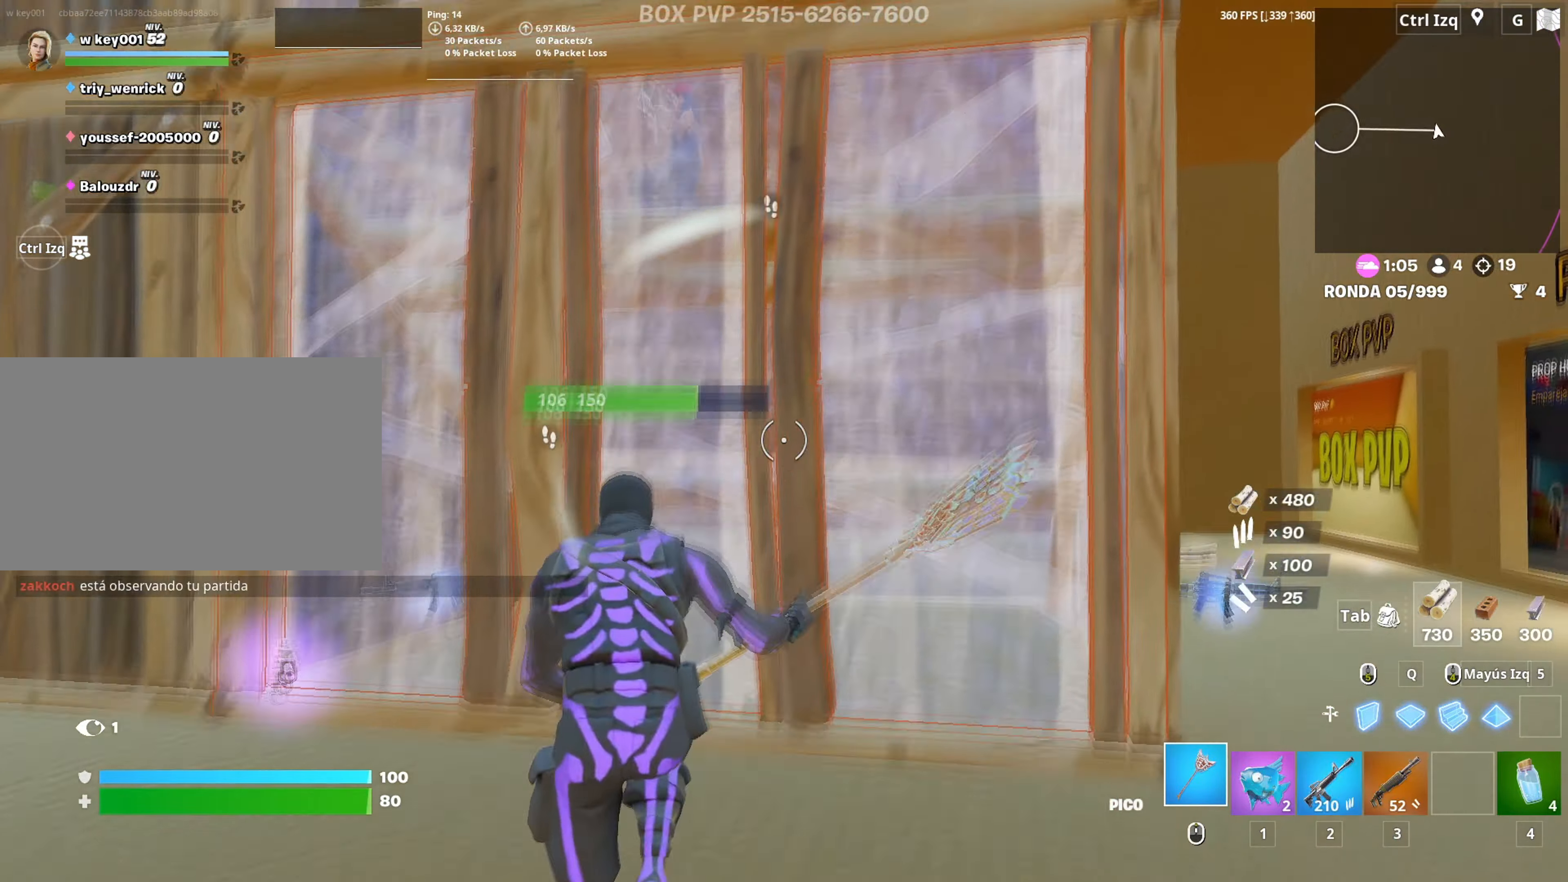
{"keys": ["d", "w"], "mouse": ["left"], "mouse_move": "down-right", "events": [[17, "a", "down"], [17, "space", "down"], [67, "d", "up"], [167, "a", "up"], [167, "mouse_left", "up"], [167, "space", "up"], [300, "d", "down"], [350, "w", "down"], [433, "mouse_left", "down"]]}
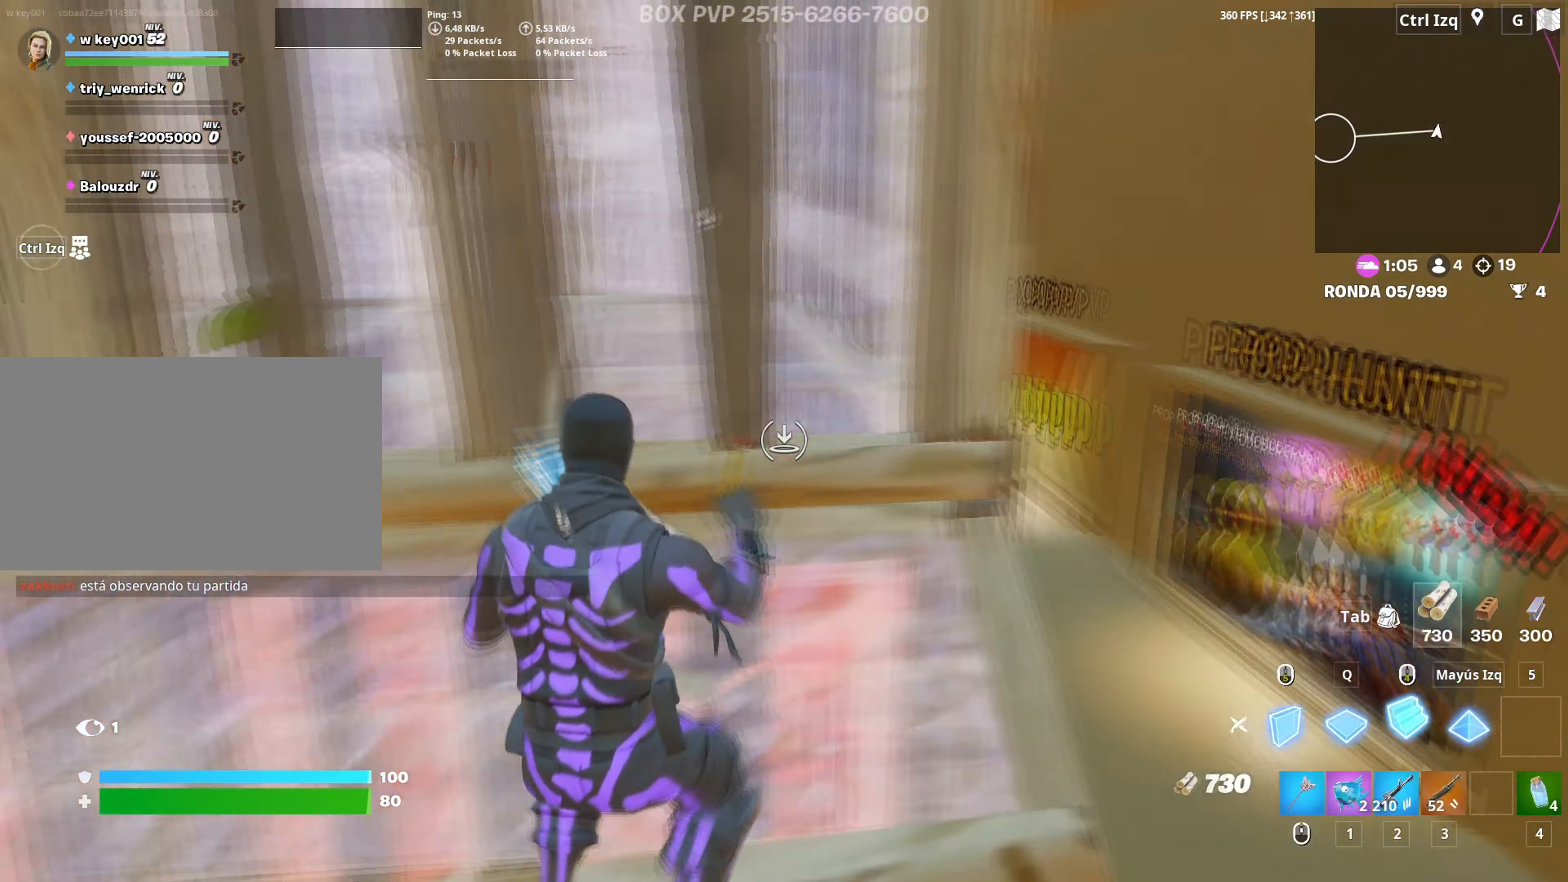
{"keys": ["w"], "mouse": [], "mouse_move": "left", "events": [[33, "mouse_left", "up"], [167, "space", "down"], [217, "q", "down"], [317, "mouse_left", "down"], [317, "space", "up"], [350, "shift", "down"], [367, "d", "up"], [450, "mouse_left", "up"], [450, "q", "up"], [450, "shift", "up"]]}
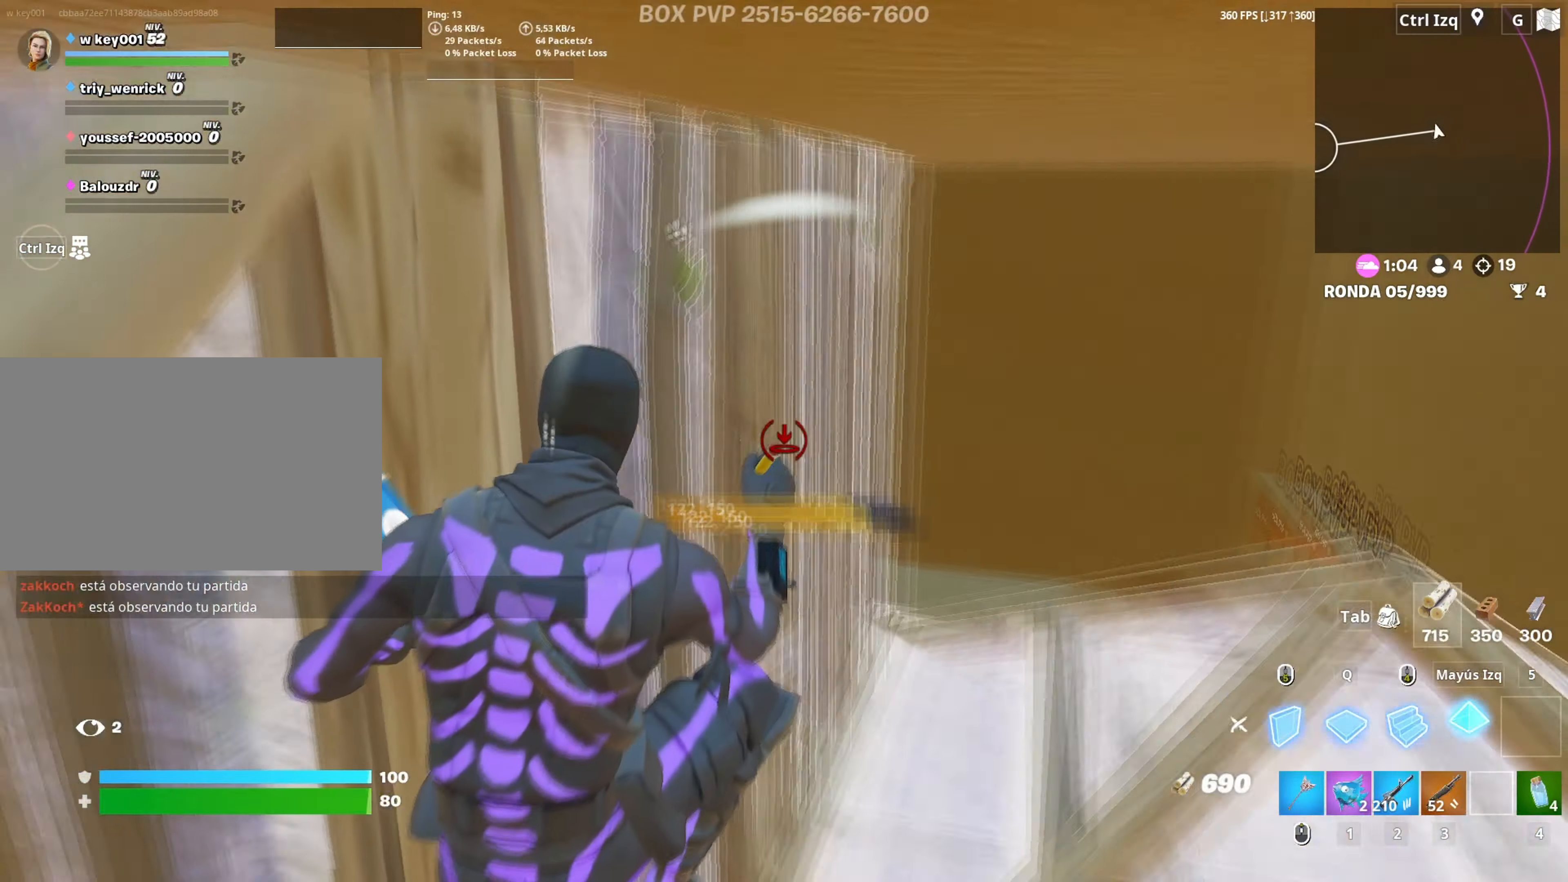
{"keys": ["d"], "mouse": ["left"], "mouse_move": "down", "events": [[50, "mouse_wheel", "down"], [133, "mouse_wheel", "up"], [233, "d", "down"], [383, "mouse_left", "down"], [467, "w", "up"]]}
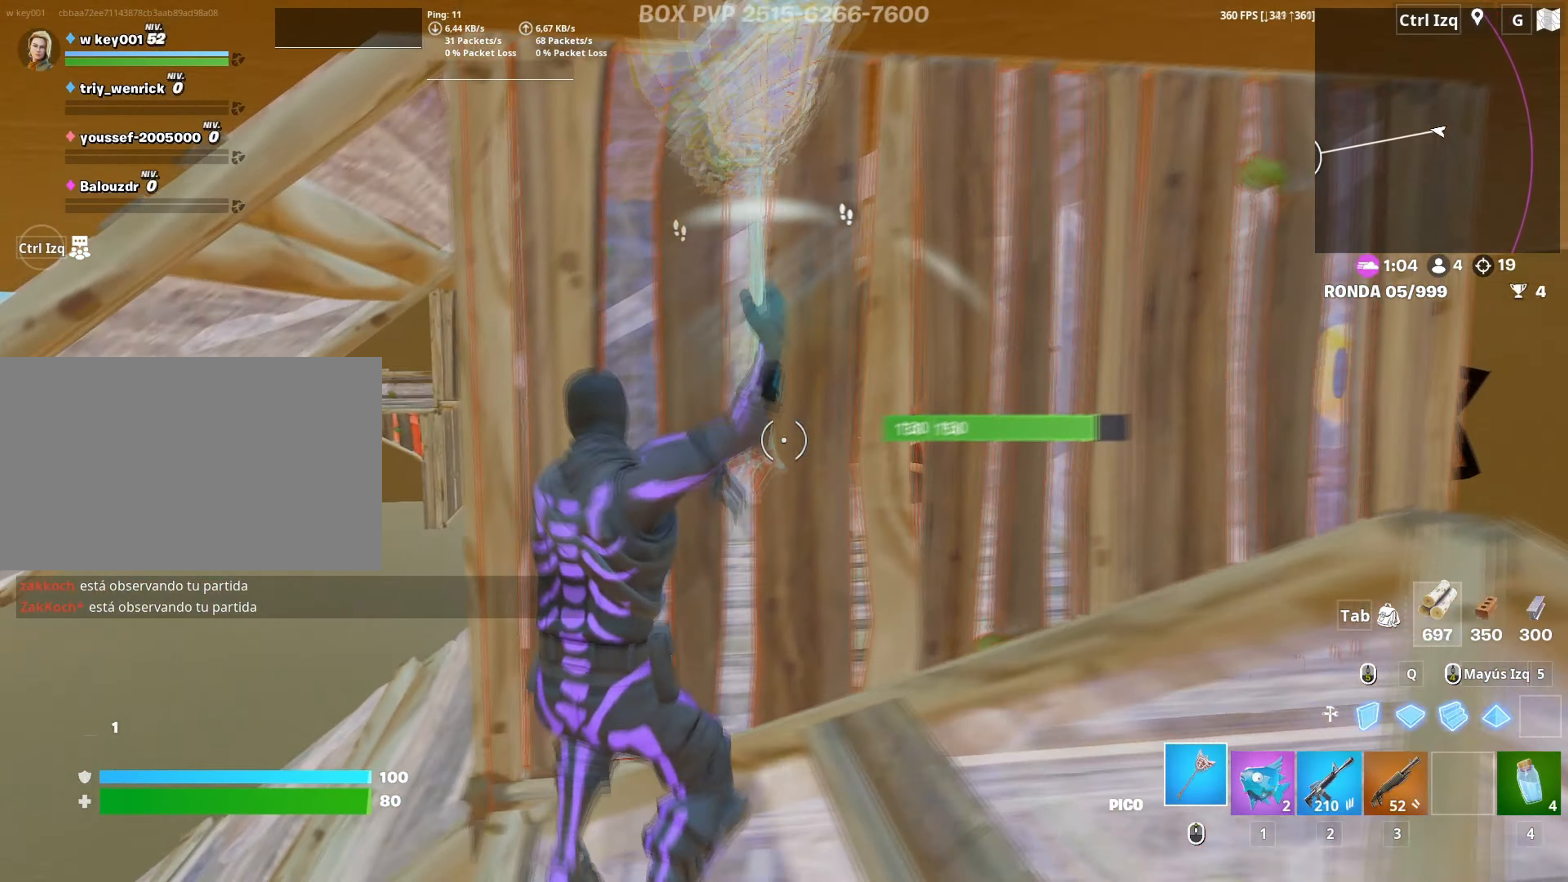
{"keys": ["d"], "mouse": ["left"], "mouse_move": "right", "events": [[200, "w", "down"], [250, "w", "up"]]}
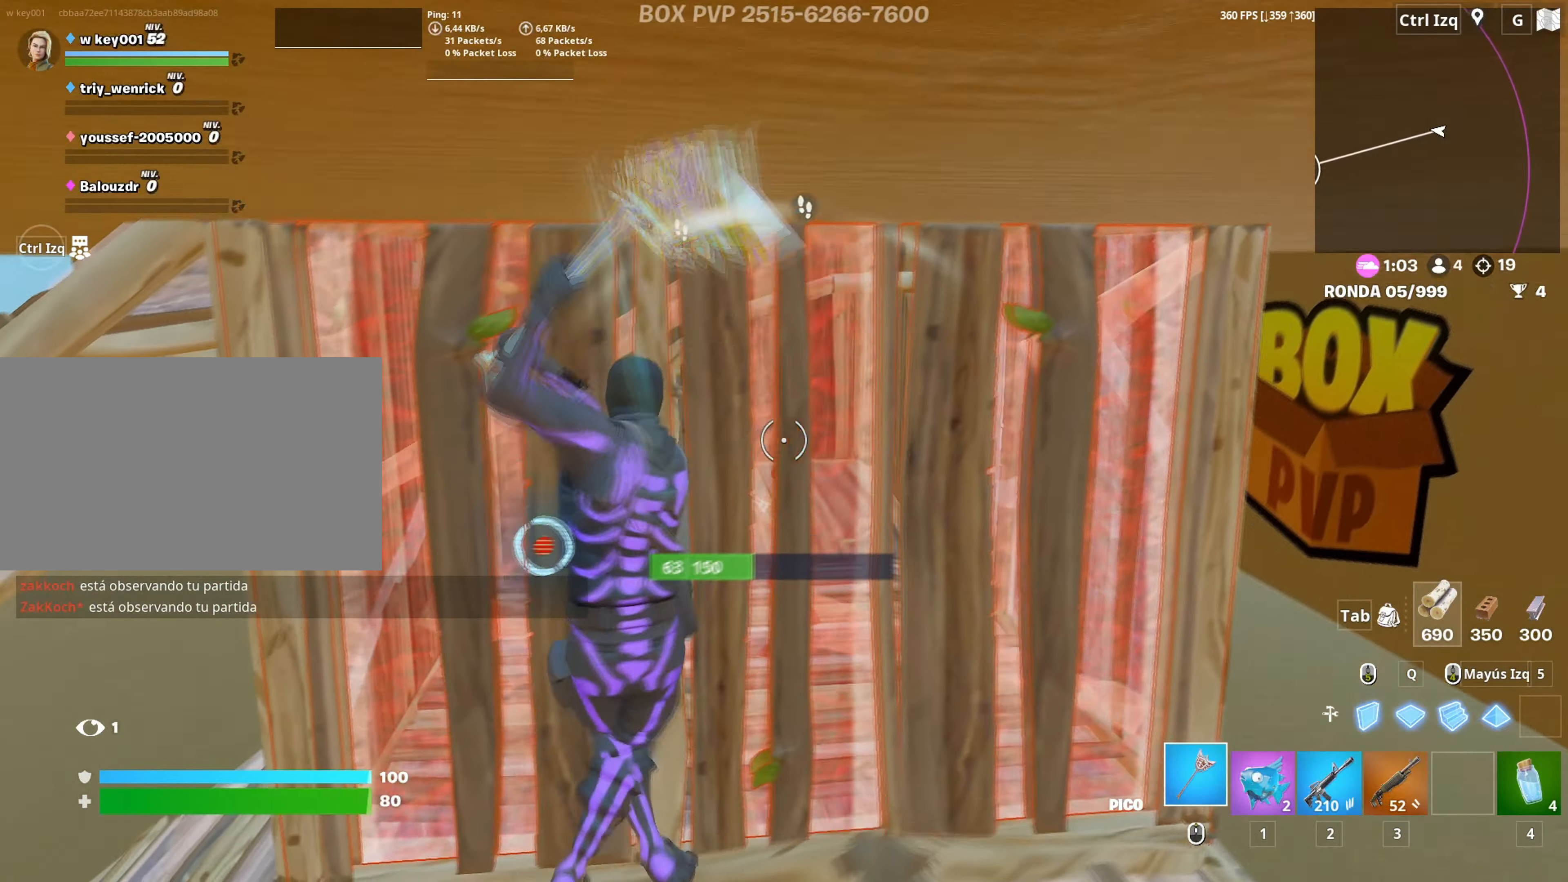
{"keys": ["w"], "mouse": ["left"], "mouse_move": "up", "events": [[33, "w", "down"], [183, "d", "up"], [217, "a", "down"], [317, "3", "down"], [367, "3", "up"], [400, "mouse_left", "up"], [450, "f", "down"], [500, "a", "up"], [500, "f", "up"], [500, "mouse_left", "down"]]}
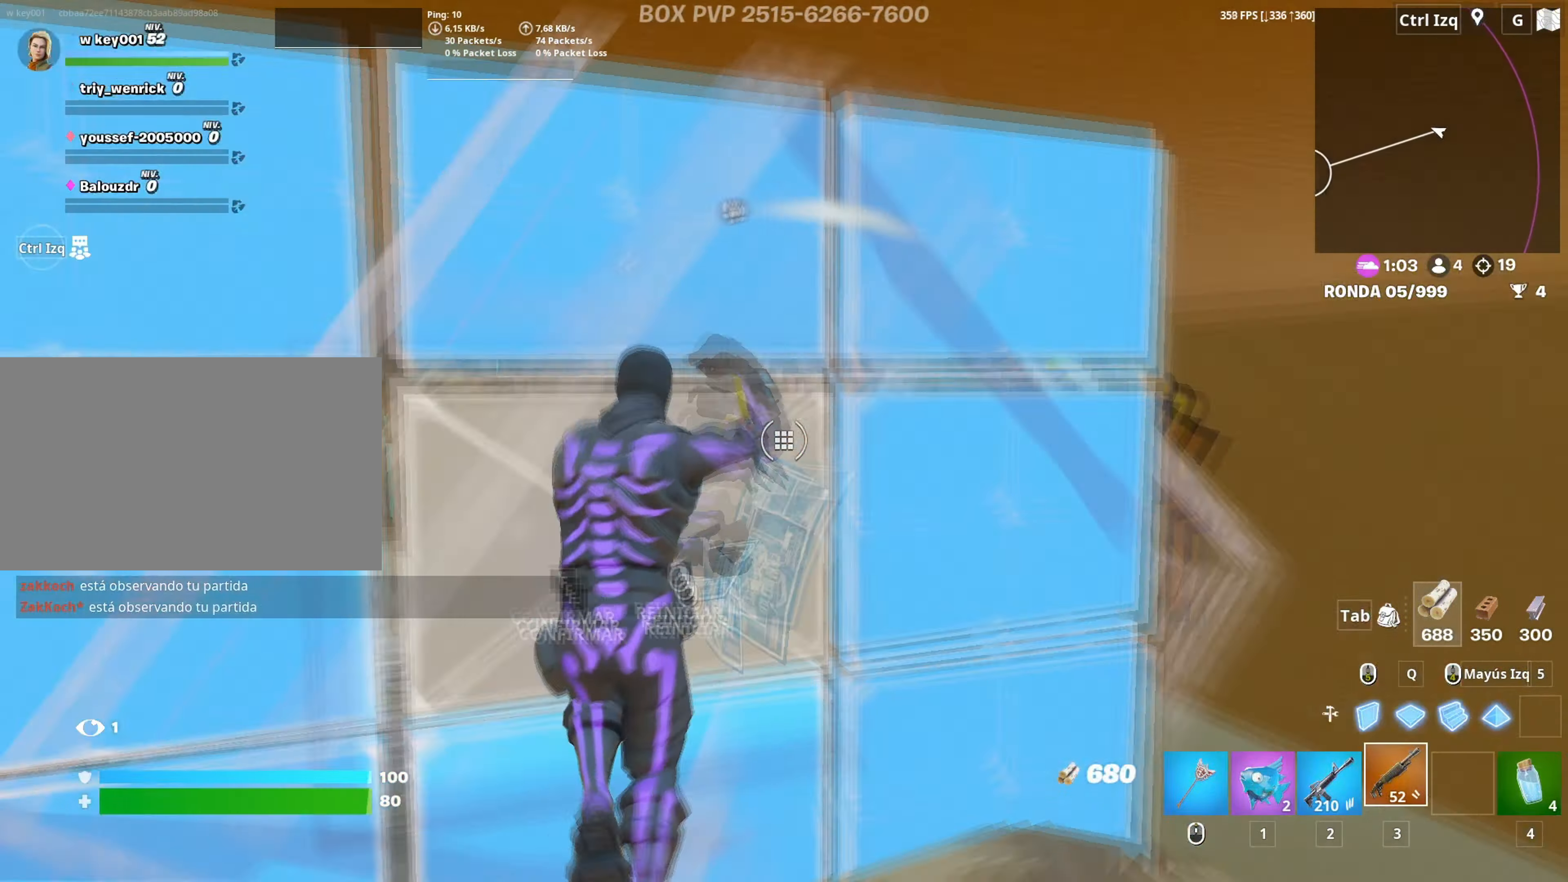
{"keys": ["a"], "mouse": [], "mouse_move": "up-left", "events": [[83, "f", "down"], [100, "mouse_left", "up"], [150, "f", "up"], [183, "a", "down"], [200, "mouse_left", "down"], [200, "shift", "down"], [233, "shift", "up"], [283, "3", "down"], [333, "3", "up"], [333, "mouse_left", "up"], [383, "w", "up"]]}
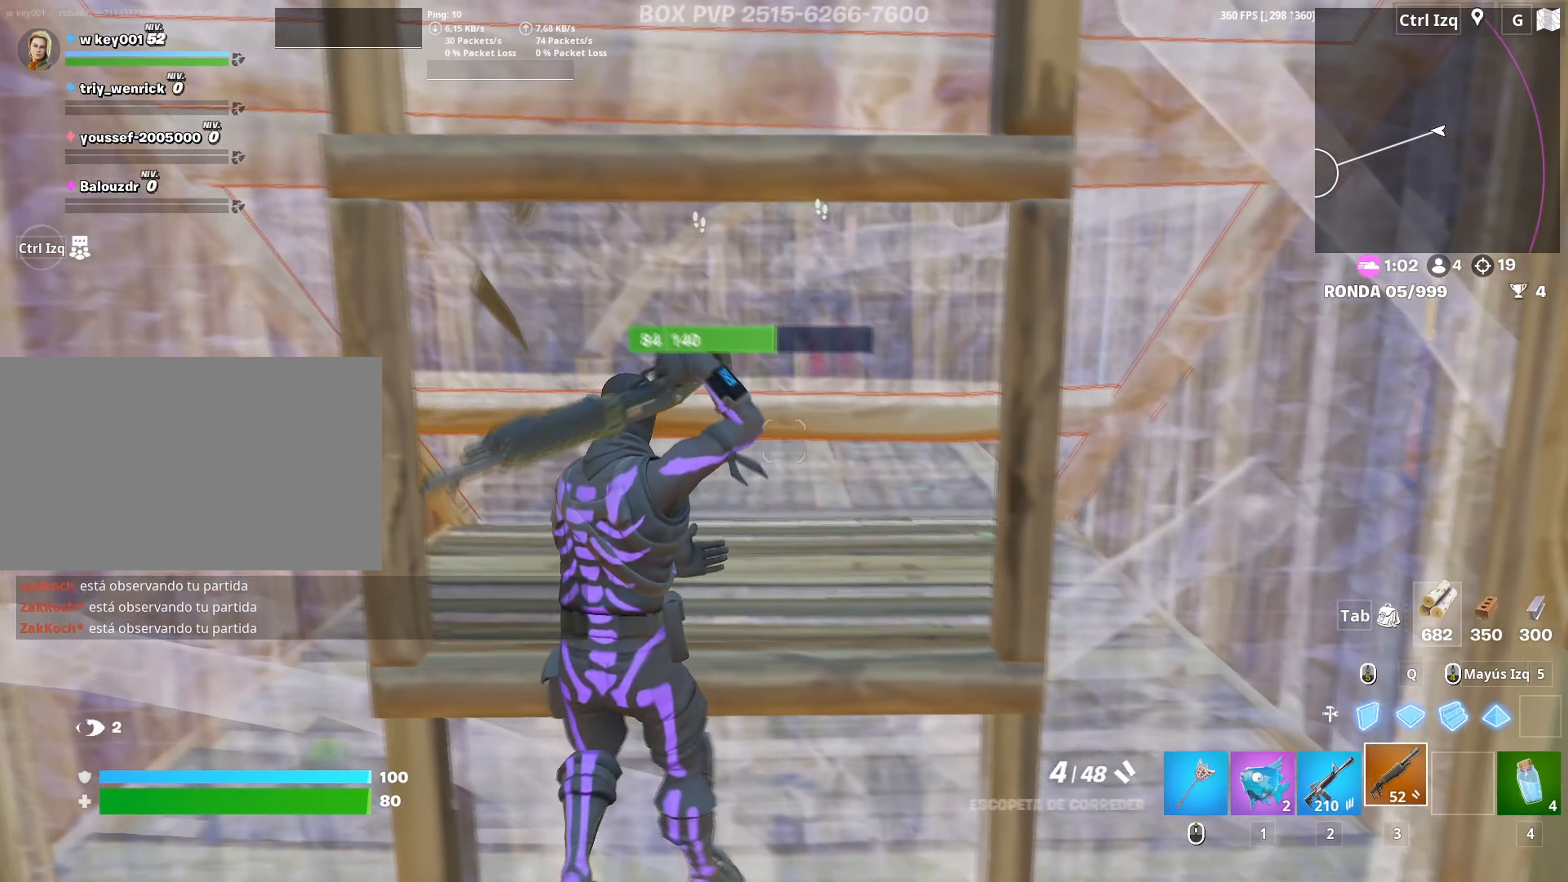
{"keys": [], "mouse": [], "mouse_move": "still", "events": [[17, "s", "down"], [200, "a", "up"], [250, "s", "up"]]}
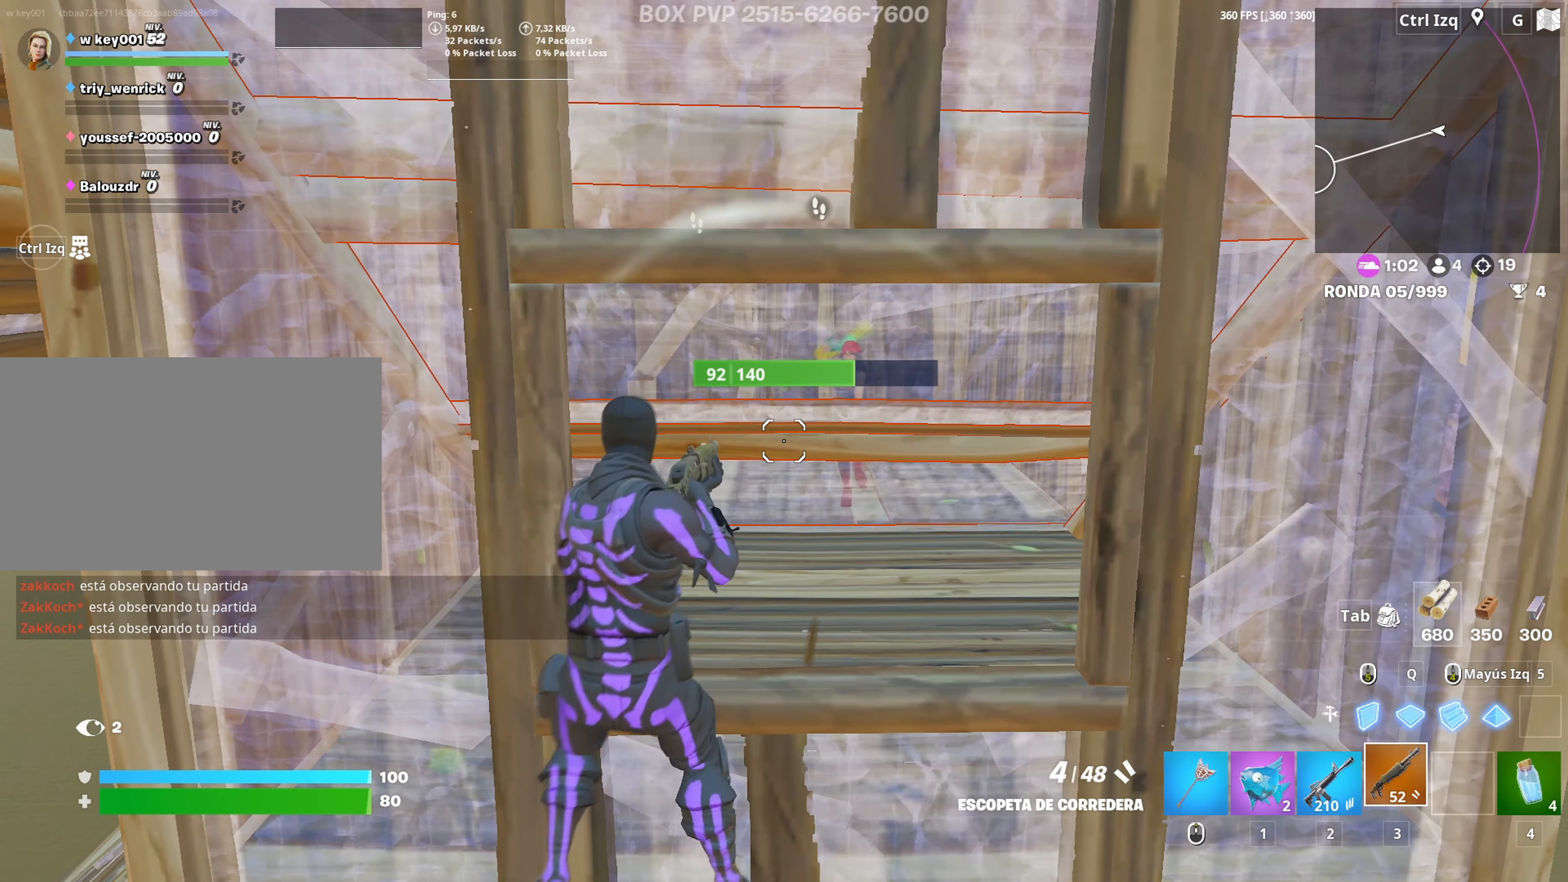
{"keys": ["w"], "mouse": [], "mouse_move": "still", "events": [[450, "w", "down"]]}
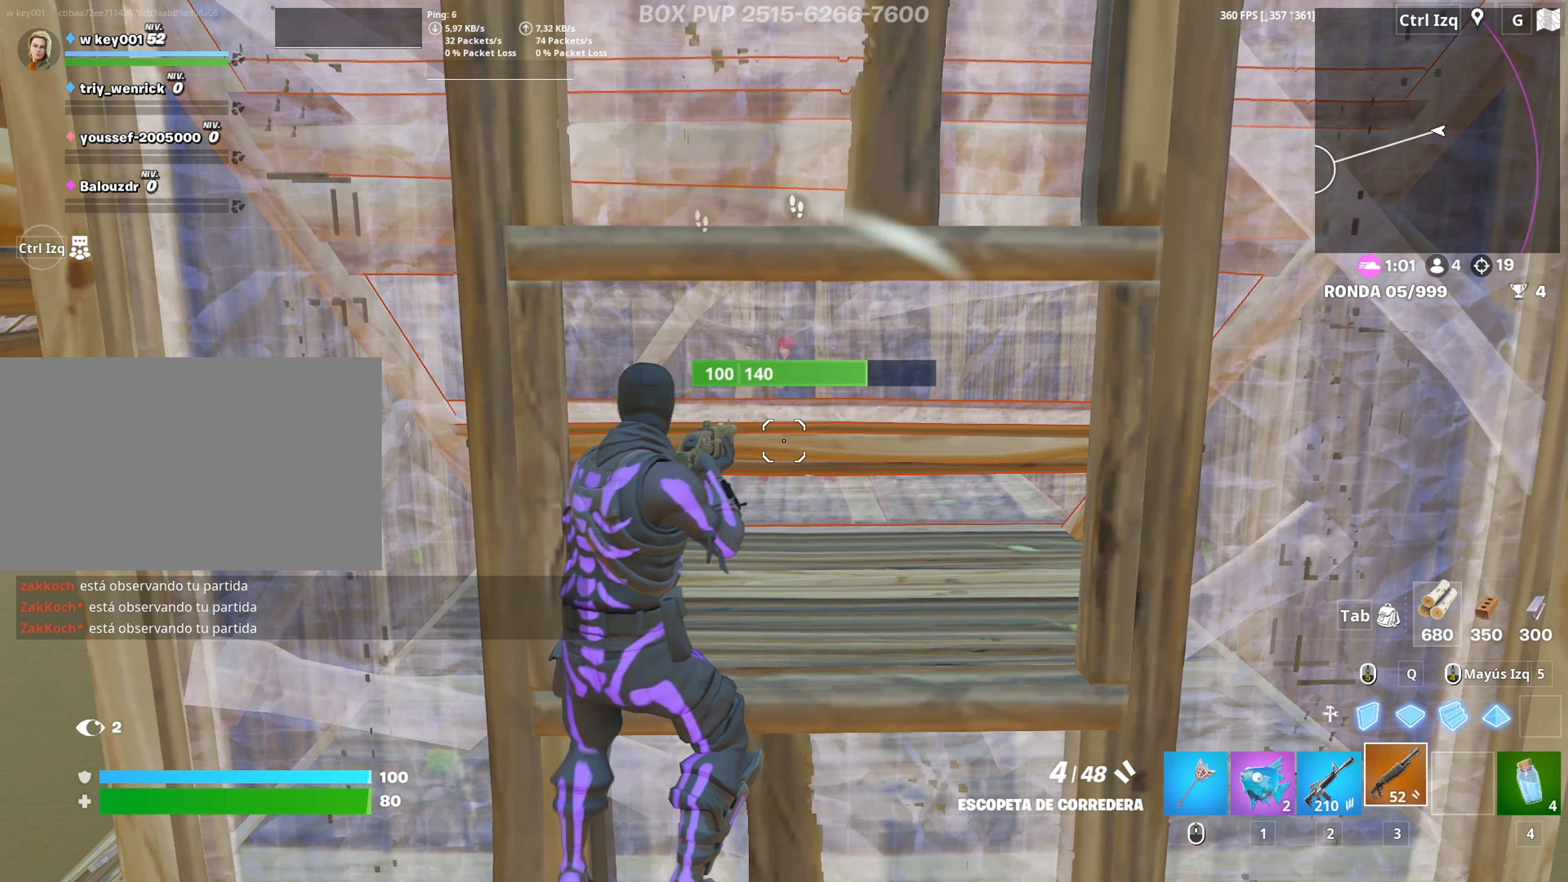
{"keys": ["s"], "mouse": [], "mouse_move": "still", "events": [[133, "a", "down"], [150, "w", "up"], [183, "r", "down"], [233, "a", "up"], [283, "r", "up"], [417, "s", "down"]]}
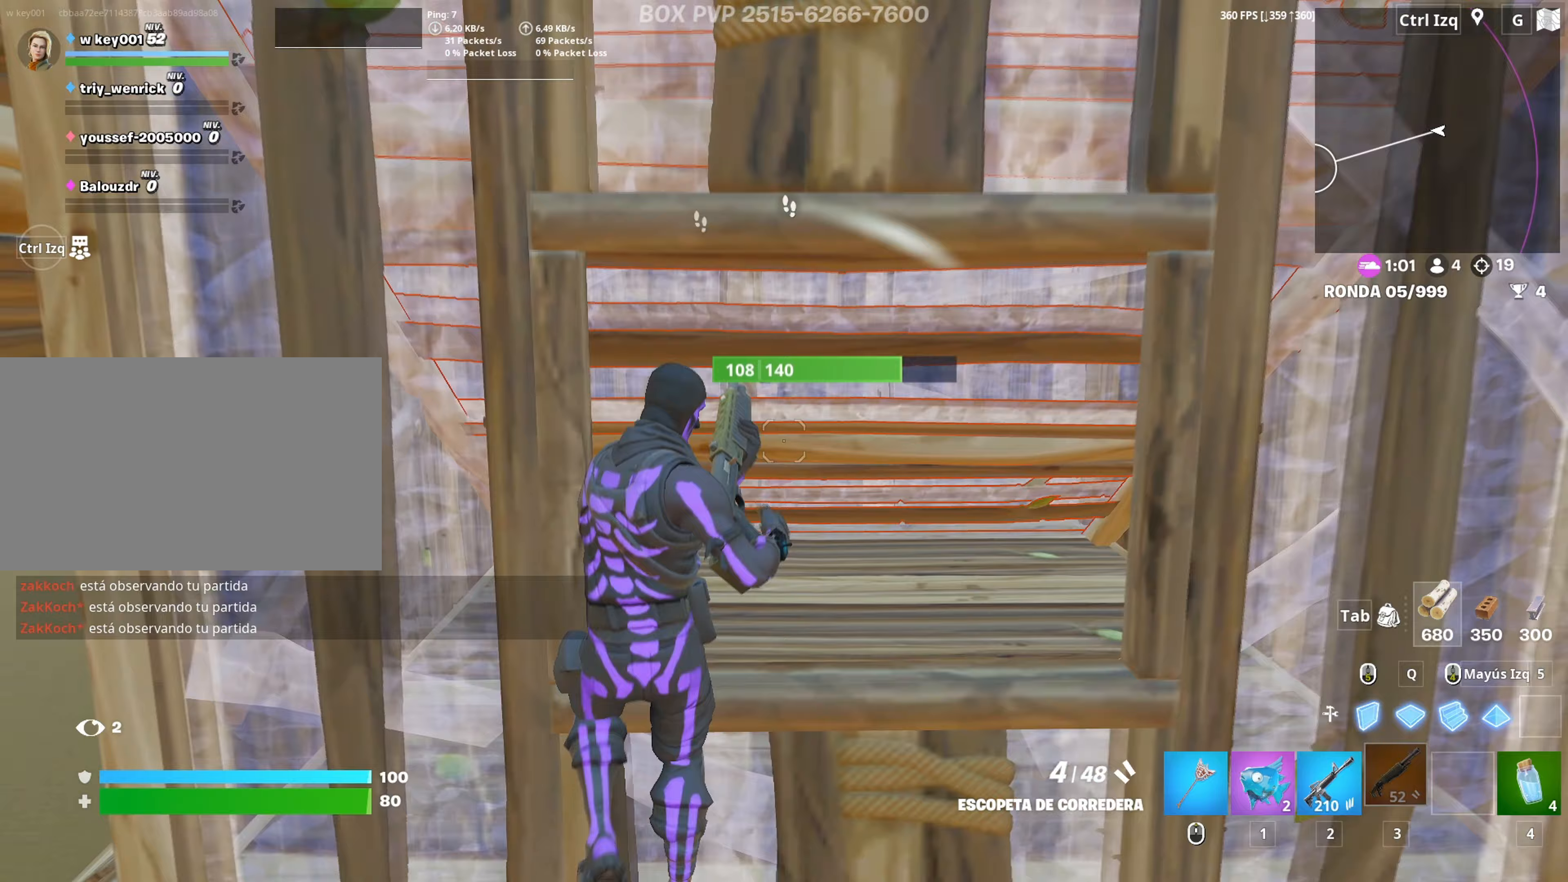
{"keys": ["q", "w"], "mouse": [], "mouse_move": "right", "events": [[150, "d", "down"], [217, "s", "up"], [333, "mouse_wheel", "down"], [333, "w", "down"], [433, "mouse_wheel", "up"], [483, "d", "up"], [483, "q", "down"]]}
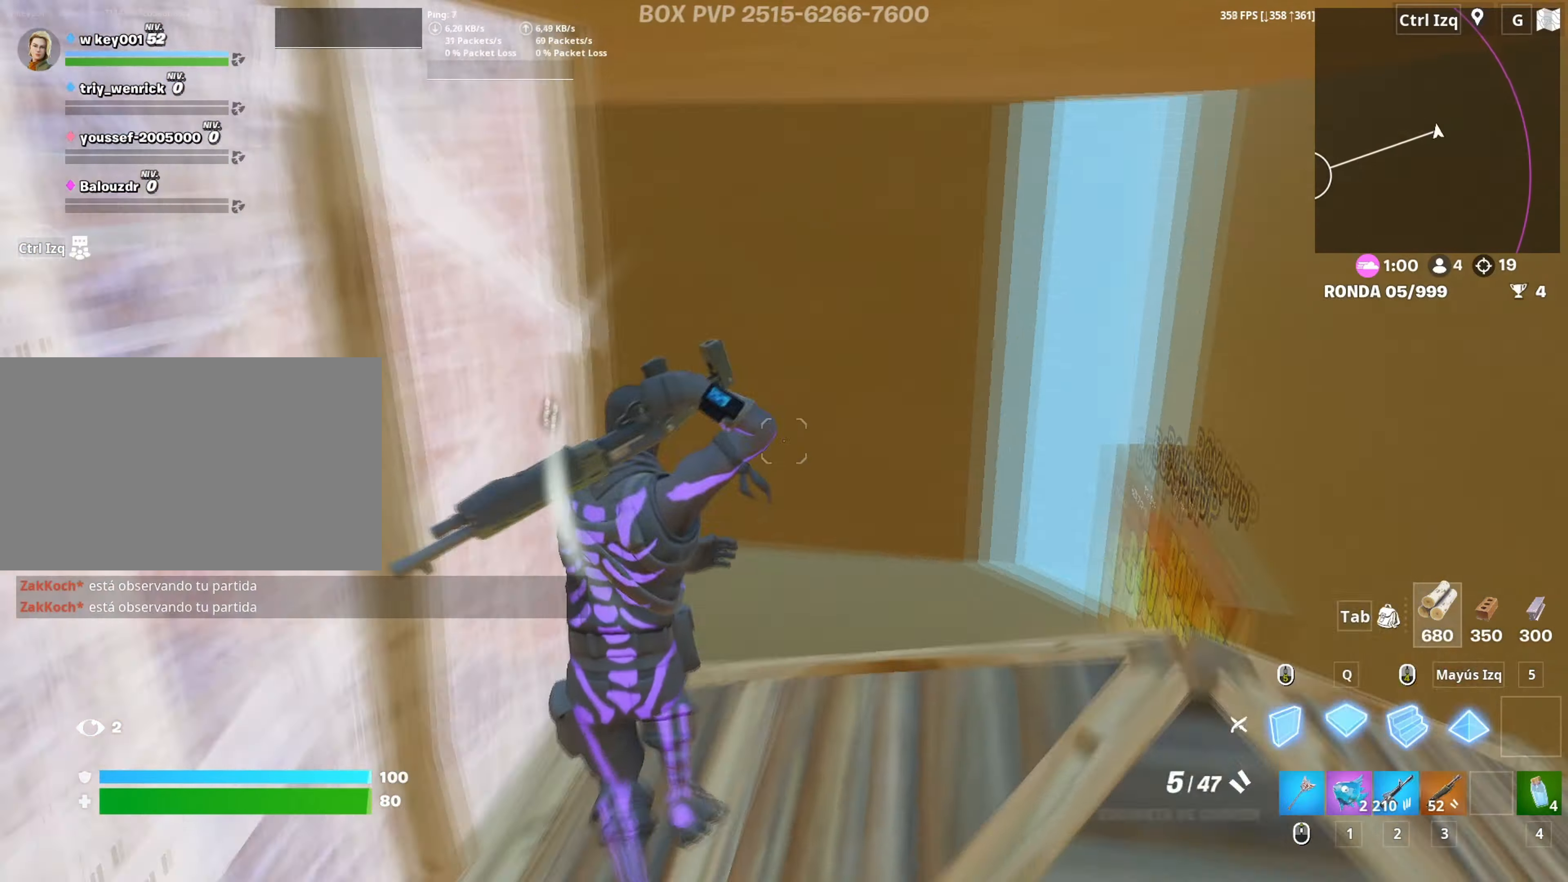
{"keys": ["w"], "mouse": [], "mouse_move": "left", "events": [[33, "mouse_left", "down"], [133, "shift", "down"], [167, "d", "down"], [167, "q", "up"], [217, "mouse_left", "up"], [217, "shift", "up"], [267, "d", "up"], [367, "v", "down"], [417, "v", "up"]]}
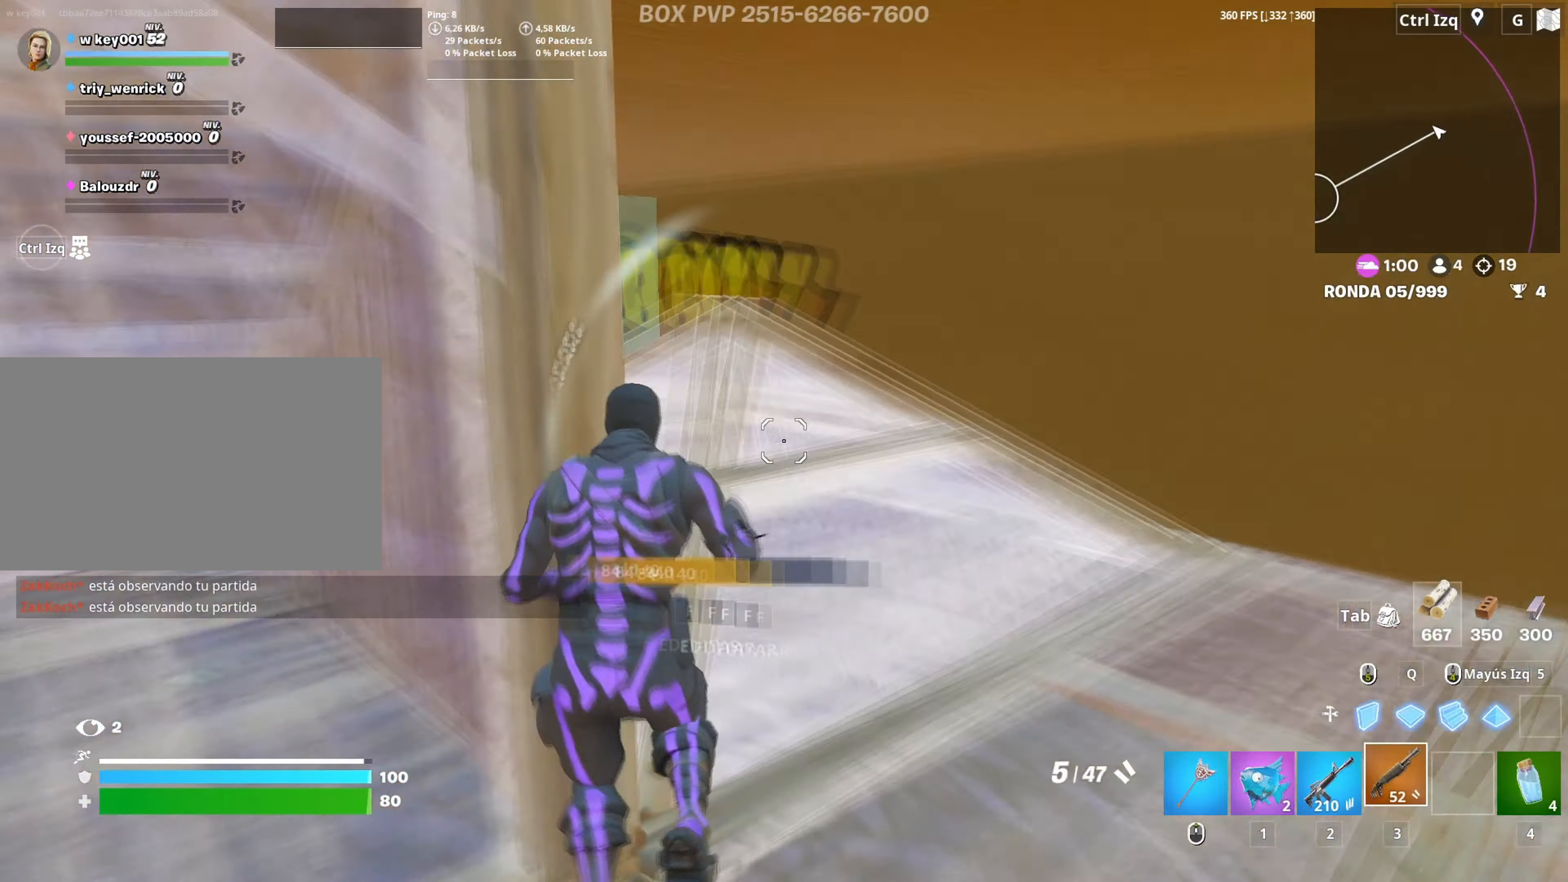
{"keys": ["f", "w"], "mouse": ["left"], "mouse_move": "down", "events": [[50, "d", "down"], [100, "mouse_left", "down"], [150, "d", "up"], [233, "mouse_left", "up"], [333, "f", "down"], [383, "f", "up"], [383, "mouse_left", "down"], [467, "f", "down"]]}
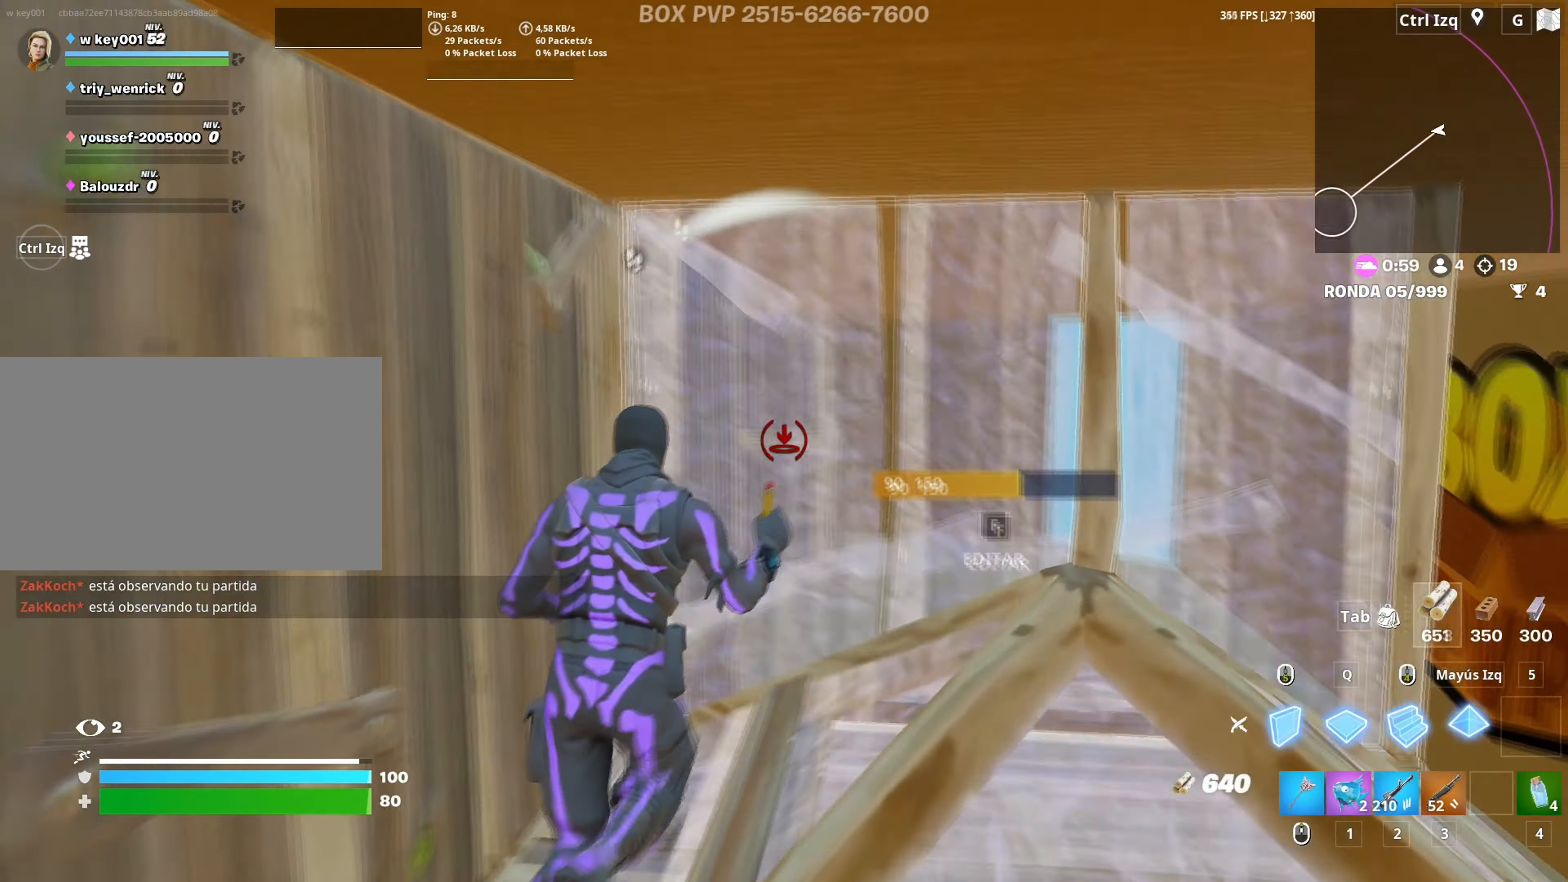
{"keys": ["s"], "mouse": [], "mouse_move": "still", "events": [[17, "f", "up"], [17, "mouse_left", "up"], [17, "shift", "down"], [67, "mouse_left", "down"], [117, "shift", "up"], [167, "mouse_left", "up"], [250, "d", "down"], [250, "mouse_wheel", "down"], [300, "w", "up"], [383, "a", "down"], [383, "mouse_wheel", "up"], [400, "d", "up"], [433, "a", "up"], [433, "s", "down"]]}
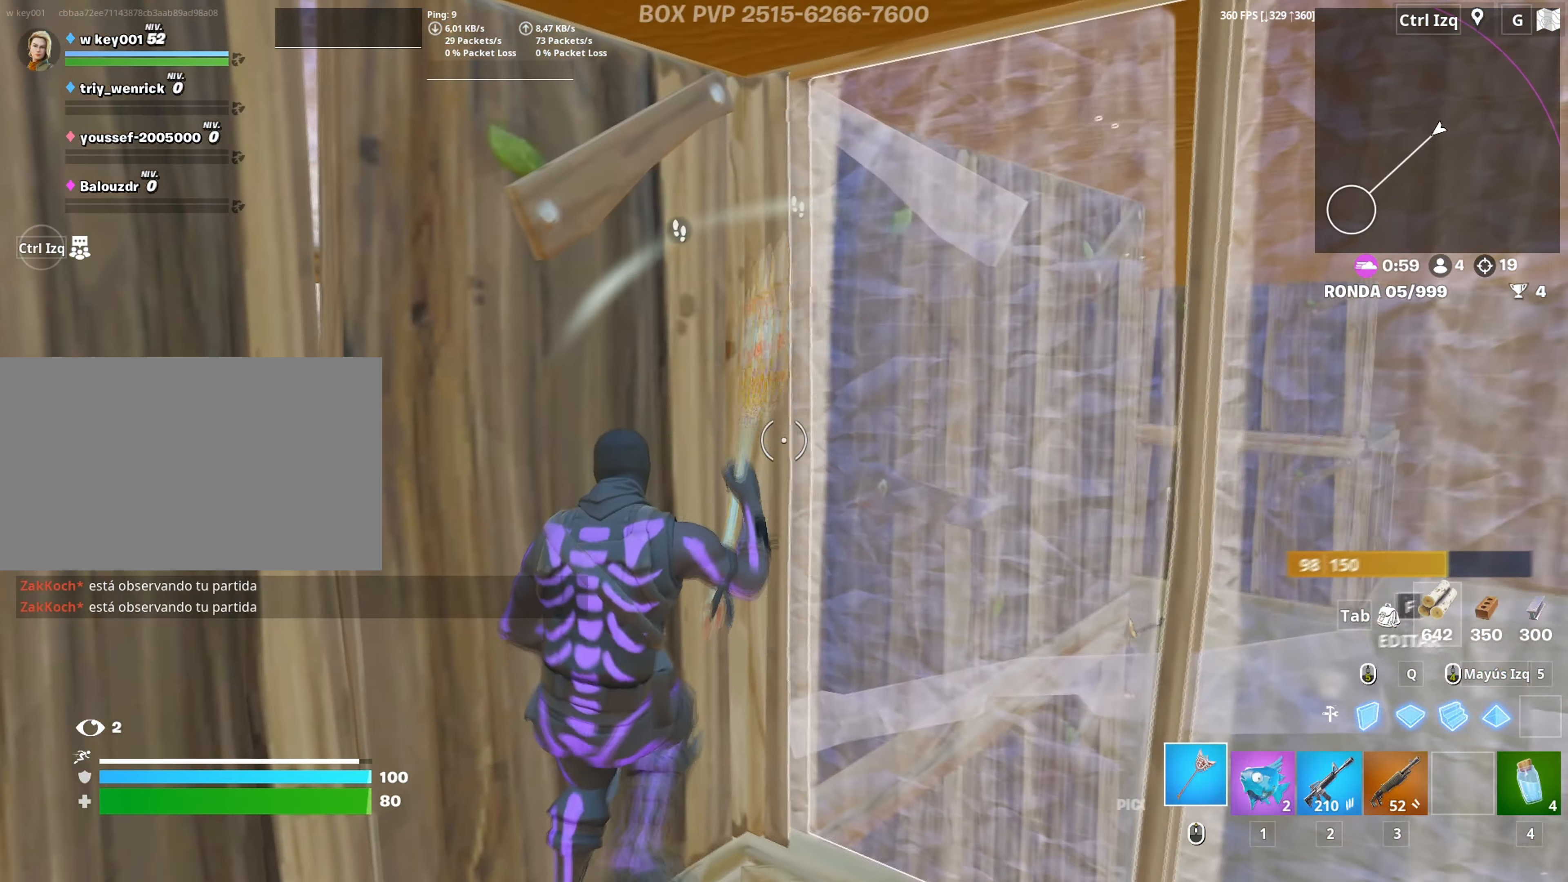
{"keys": ["a", "d"], "mouse": [], "mouse_move": "left", "events": [[117, "f", "down"], [167, "mouse_left", "down"], [183, "f", "up"], [217, "a", "down"], [267, "s", "up"], [317, "f", "down"], [367, "f", "up"], [367, "mouse_left", "up"], [450, "d", "down"]]}
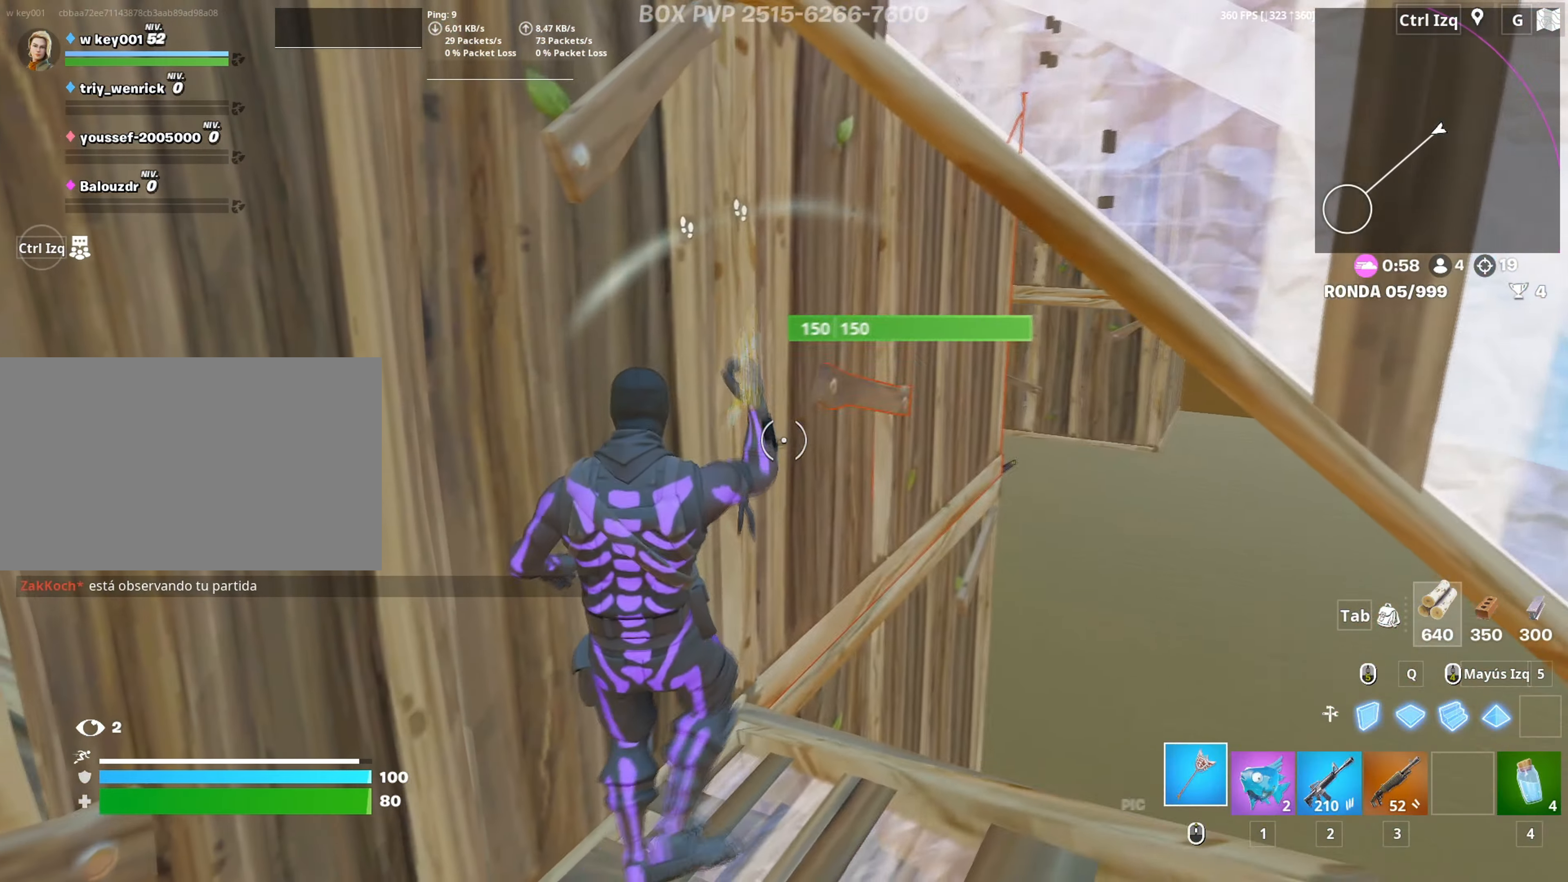
{"keys": ["s"], "mouse": ["left"], "mouse_move": "still", "events": [[17, "a", "up"], [50, "w", "down"], [183, "mouse_left", "down"], [233, "w", "up"], [383, "a", "down"], [383, "d", "up"], [383, "s", "down"], [433, "a", "up"]]}
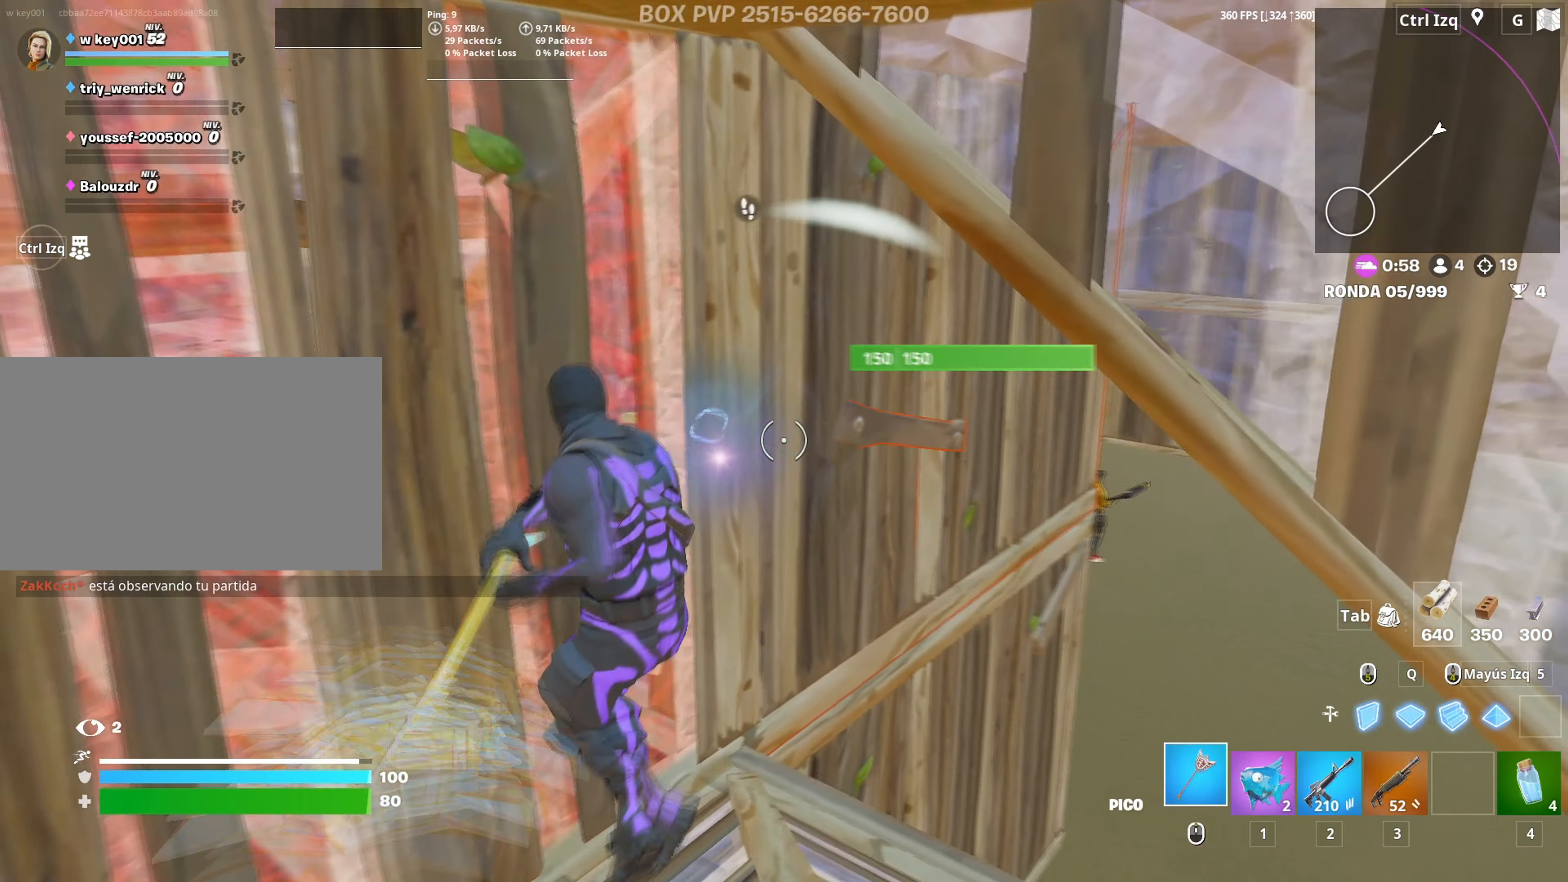
{"keys": ["a", "s"], "mouse": ["left"], "mouse_move": "up-right", "events": [[17, "a", "down"], [67, "d", "down"], [117, "s", "up"], [150, "s", "down"], [200, "d", "up"], [433, "a", "up"], [483, "a", "down"]]}
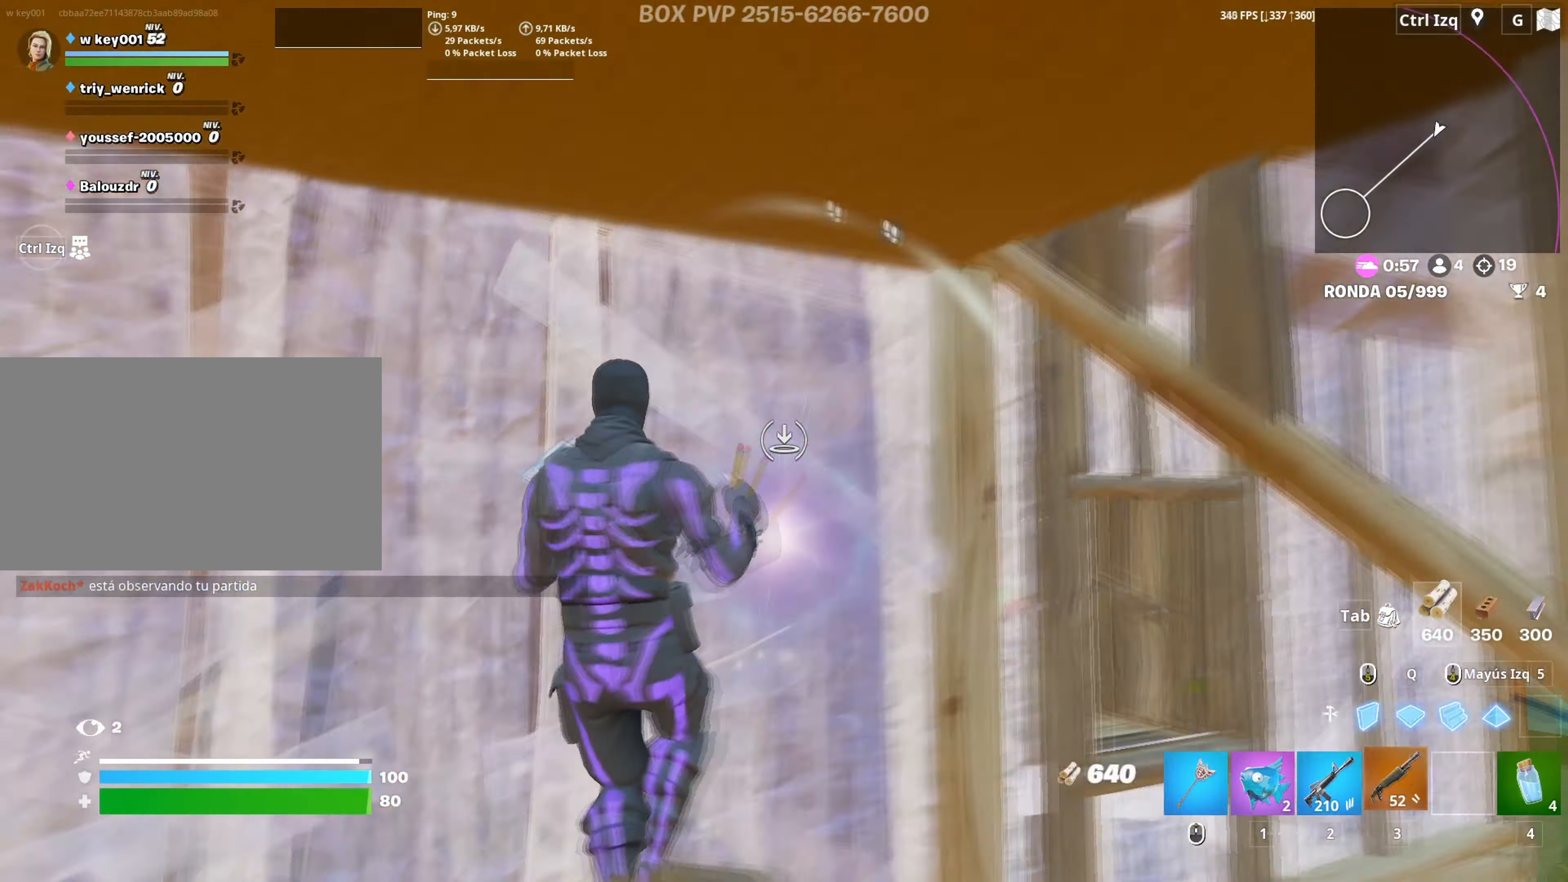
{"keys": ["w"], "mouse": [], "mouse_move": "right", "events": [[33, "3", "down"], [33, "a", "up"], [67, "a", "down"], [83, "3", "up"], [83, "mouse_left", "up"], [267, "s", "up"], [450, "w", "down"], [500, "a", "up"]]}
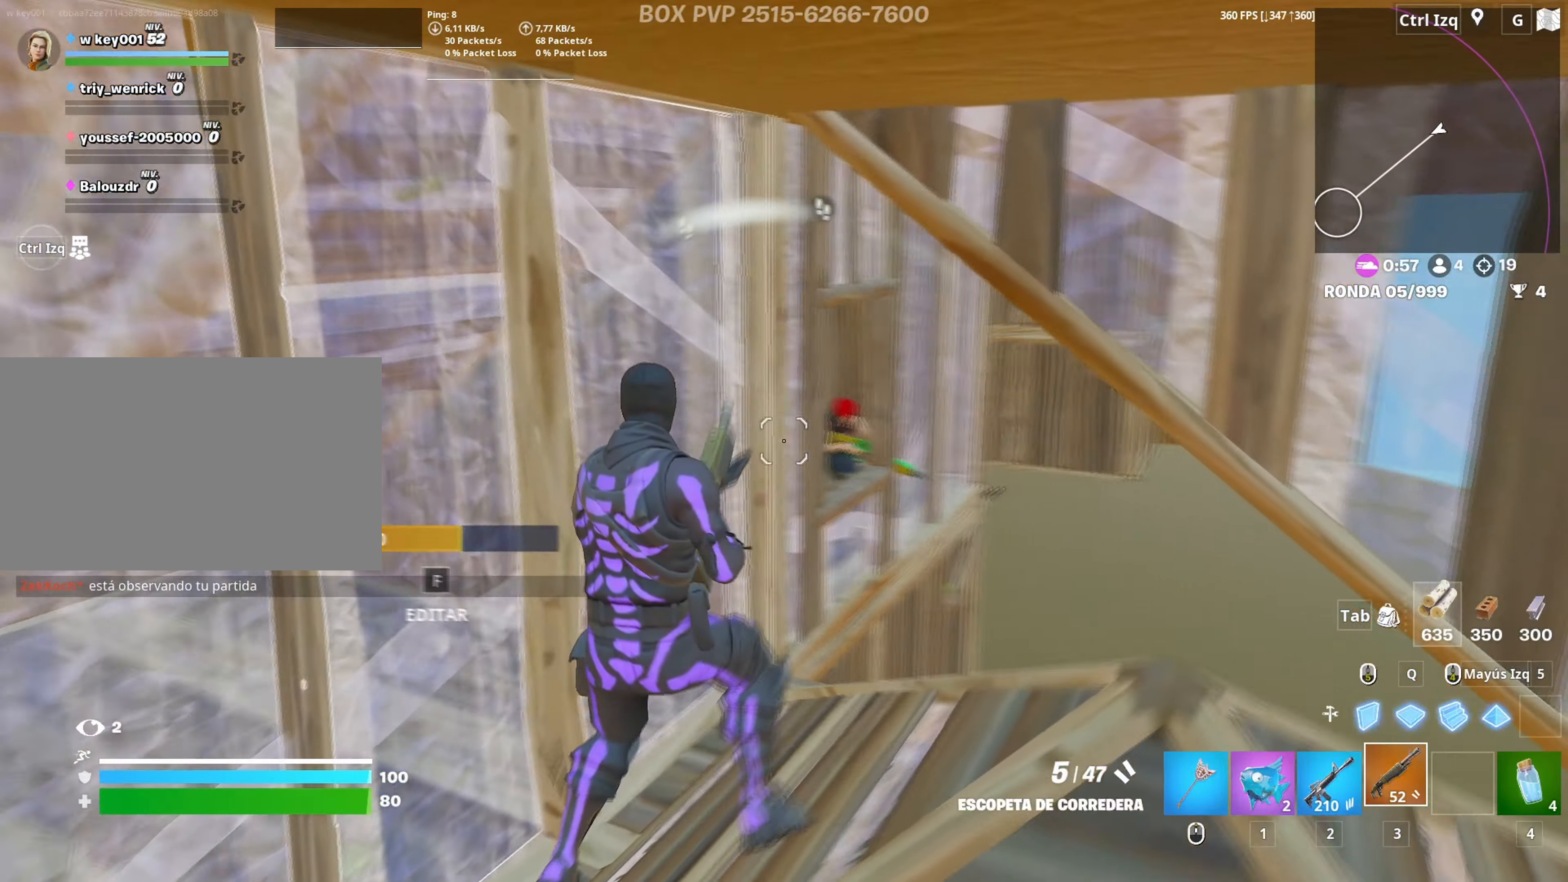
{"keys": ["d", "q", "w"], "mouse": ["left"], "mouse_move": "down", "events": [[50, "d", "down"], [150, "mouse_left", "down"], [383, "mouse_left", "up"], [417, "q", "down"], [467, "mouse_left", "down"]]}